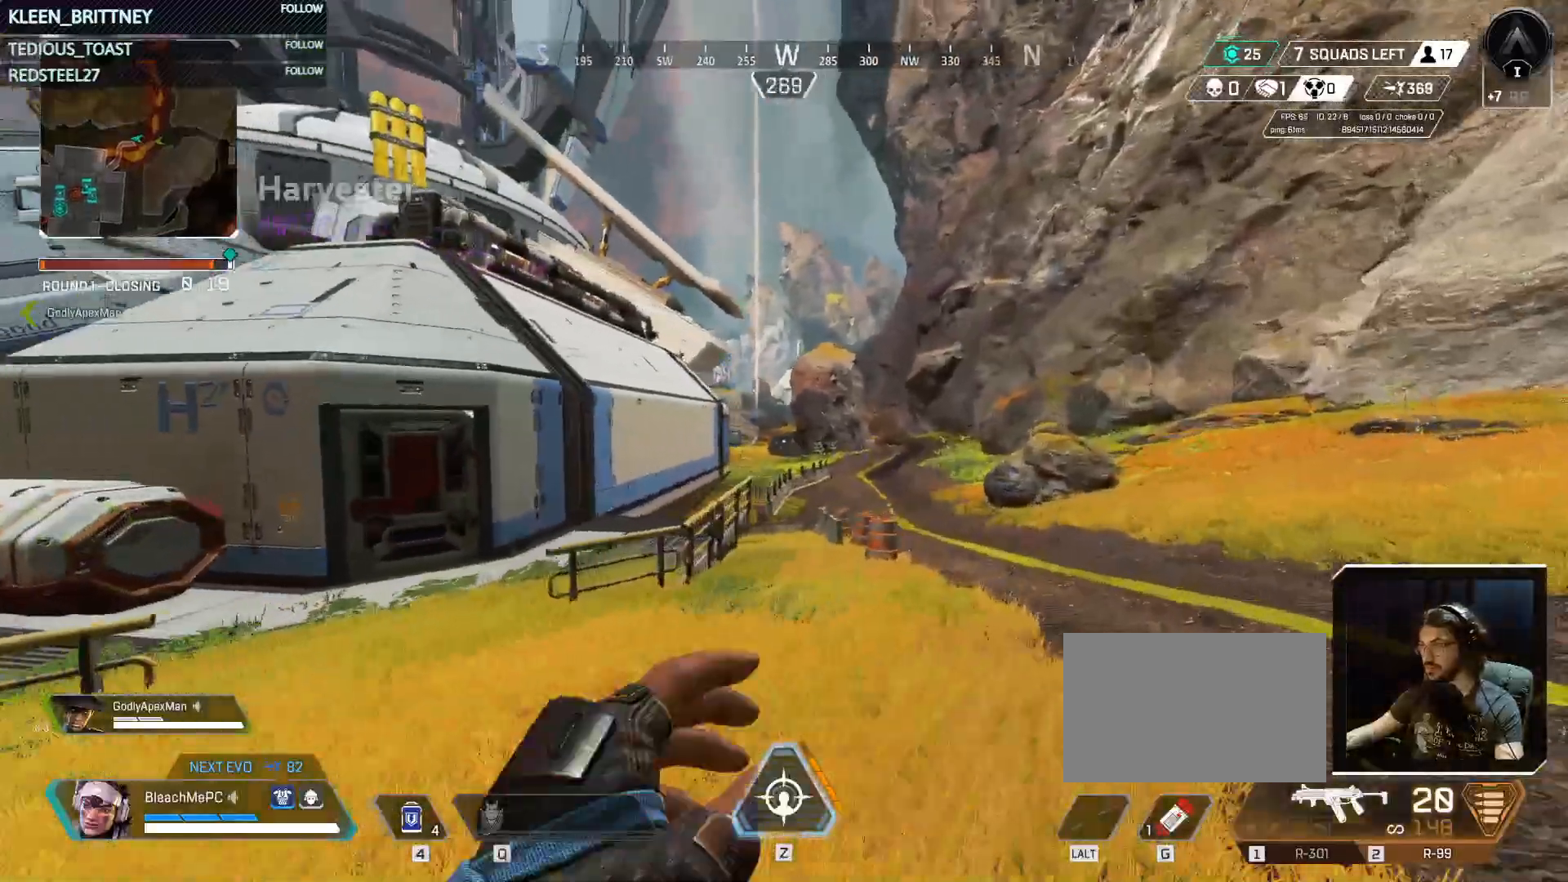
Gameplay with keyboard and mouse; each line is a JSON object with the keys and mouse buttons held at the frame after it. "events" lists presses ("down") and releases ("up") of "1", "2", "3", "4", "5", "a", "alt", "c", "caps_lock", "ctrl", "d", "e", "f", "g", "q", "r", "s", "shift", "space", "t", "tab", "v", "w", "x", "z", "mouse_left", "mouse_wheel" and "mouse_right" between this image and that frame as [ms after this image, input, new state], when the widget could be followed in between. "mouse_left", "mouse_wheel", "mouse_right" = the "left", "wheel", "right" buttons of the "mouse" list. No other keys are recorded. "wheel" means that the mouse wheel is clicked or scrolled. Not read: mouse_move.
{"keys": ["w"], "mouse": [], "events": [[17, "d", "up"]]}
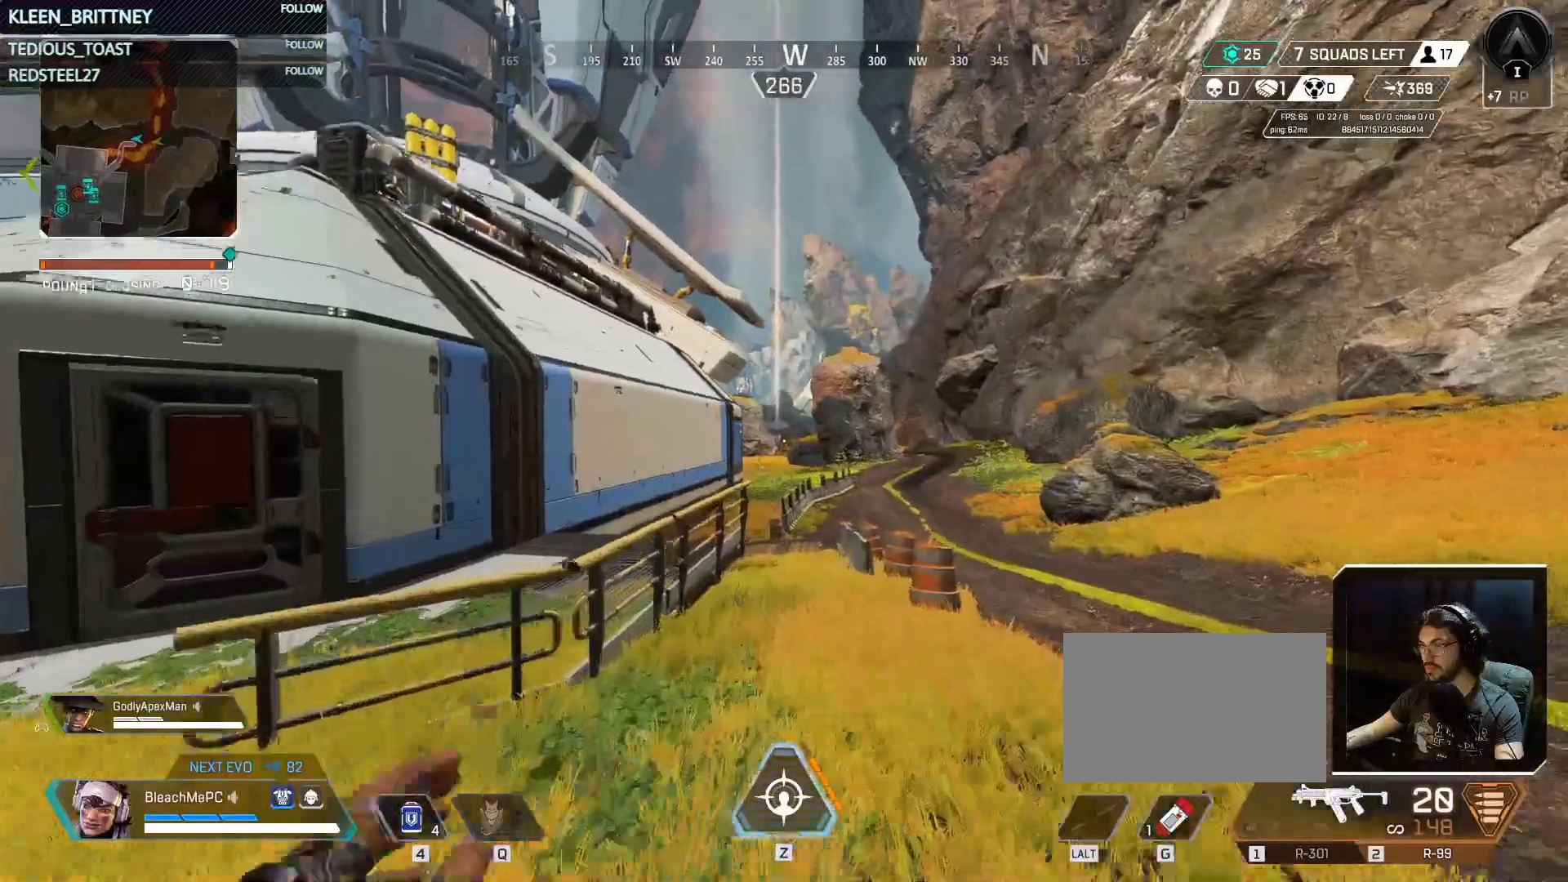
{"keys": ["w"], "mouse": ["wheel"], "events": [[450, "mouse_wheel", "down"]]}
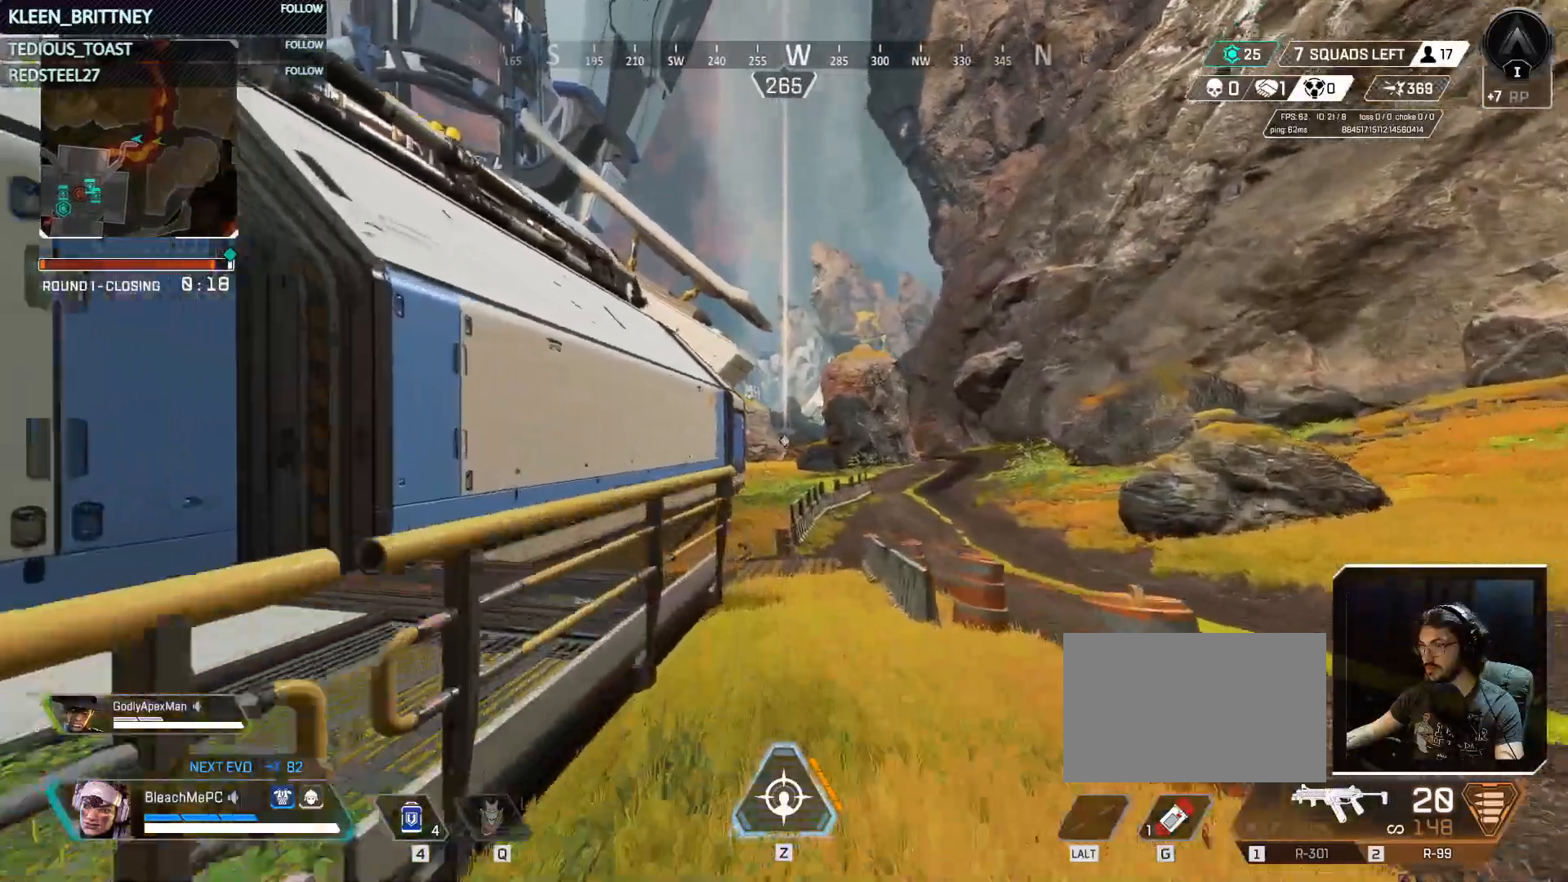
{"keys": ["w"], "mouse": [], "events": [[100, "mouse_wheel", "up"]]}
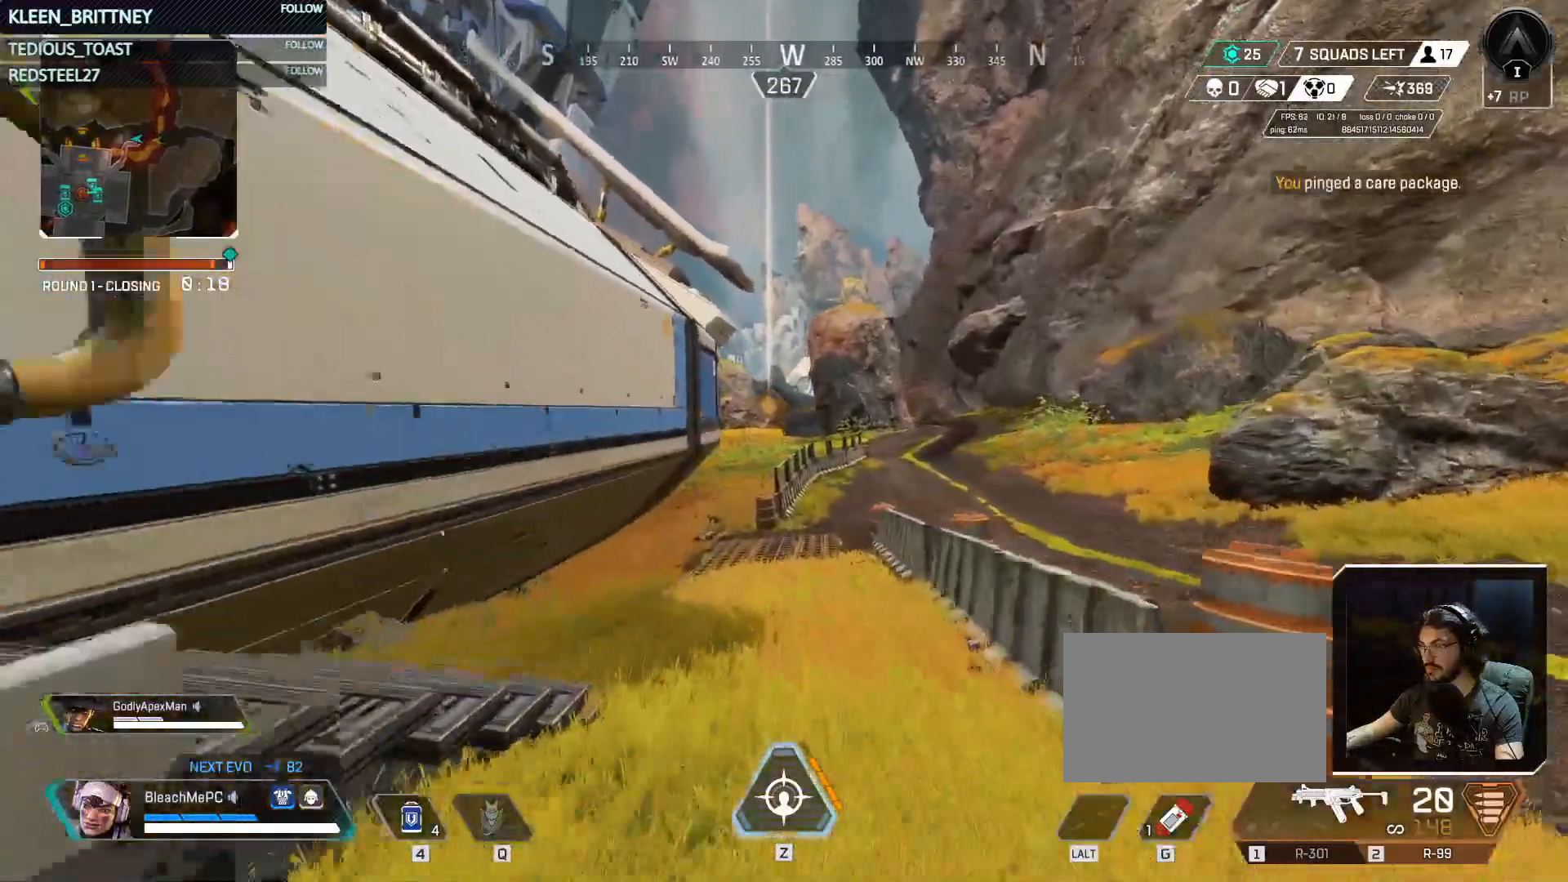
{"keys": ["ctrl", "w"], "mouse": [], "events": [[250, "ctrl", "down"]]}
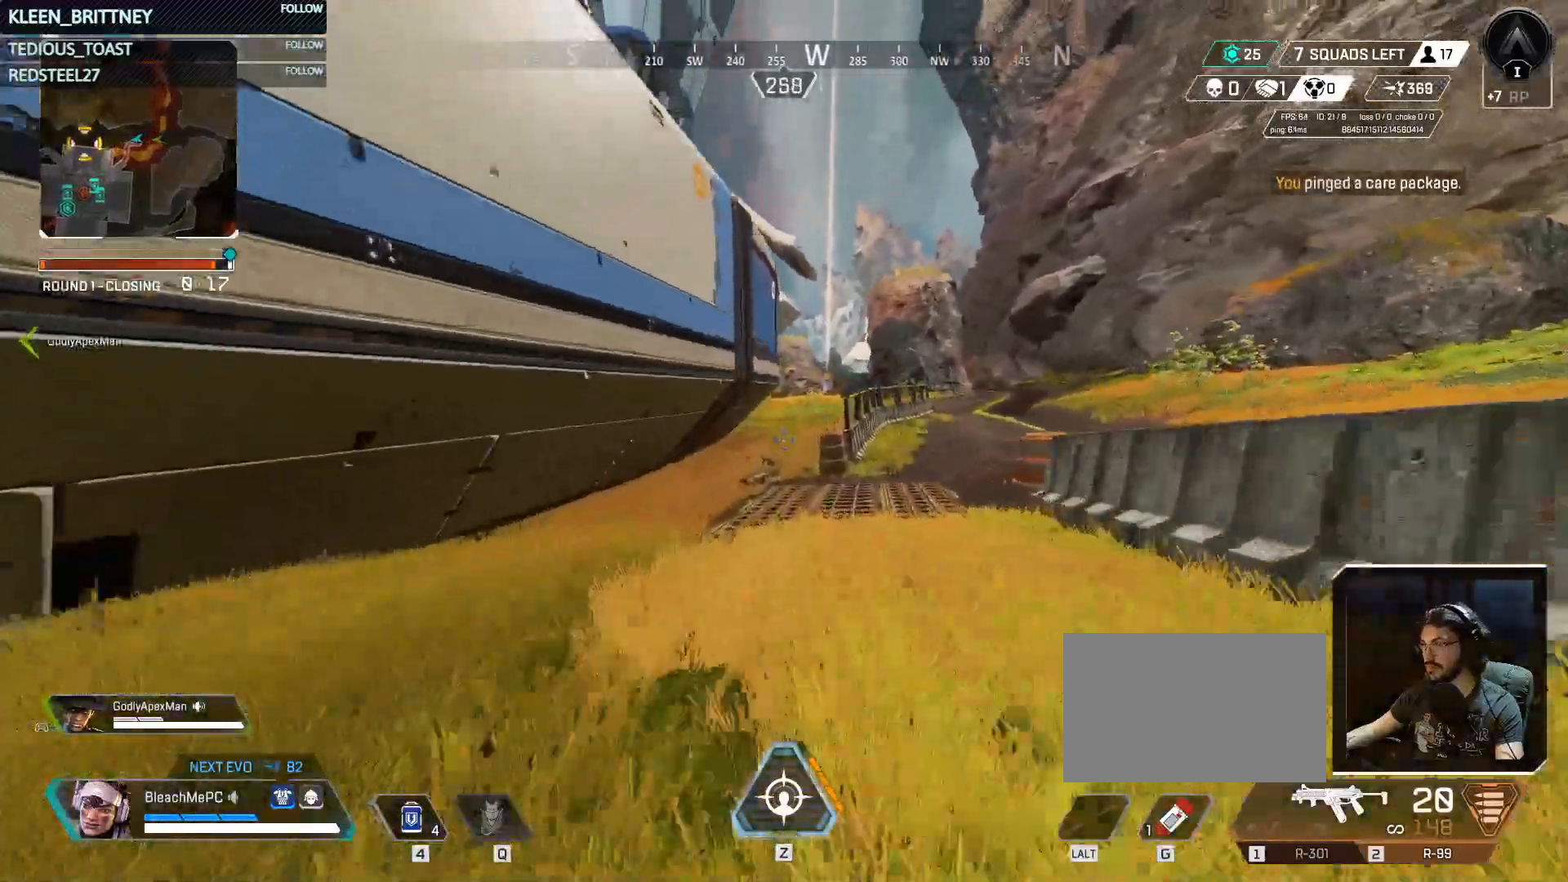
{"keys": ["ctrl", "w"], "mouse": [], "events": [[317, "space", "down"], [450, "space", "up"]]}
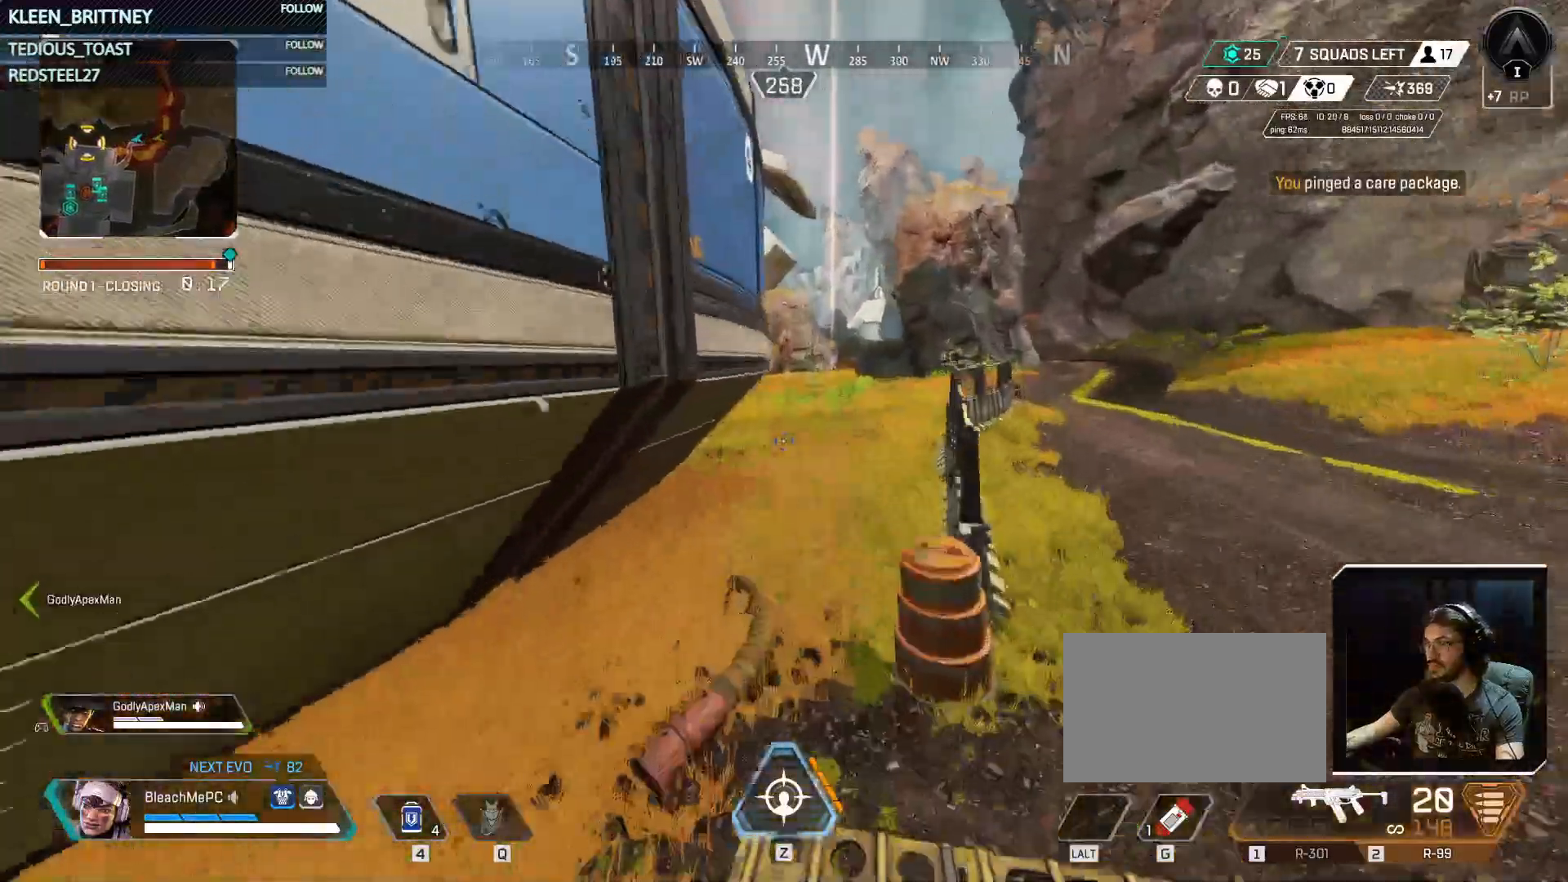
{"keys": ["w"], "mouse": [], "events": [[133, "d", "down"], [283, "ctrl", "up"], [283, "d", "up"]]}
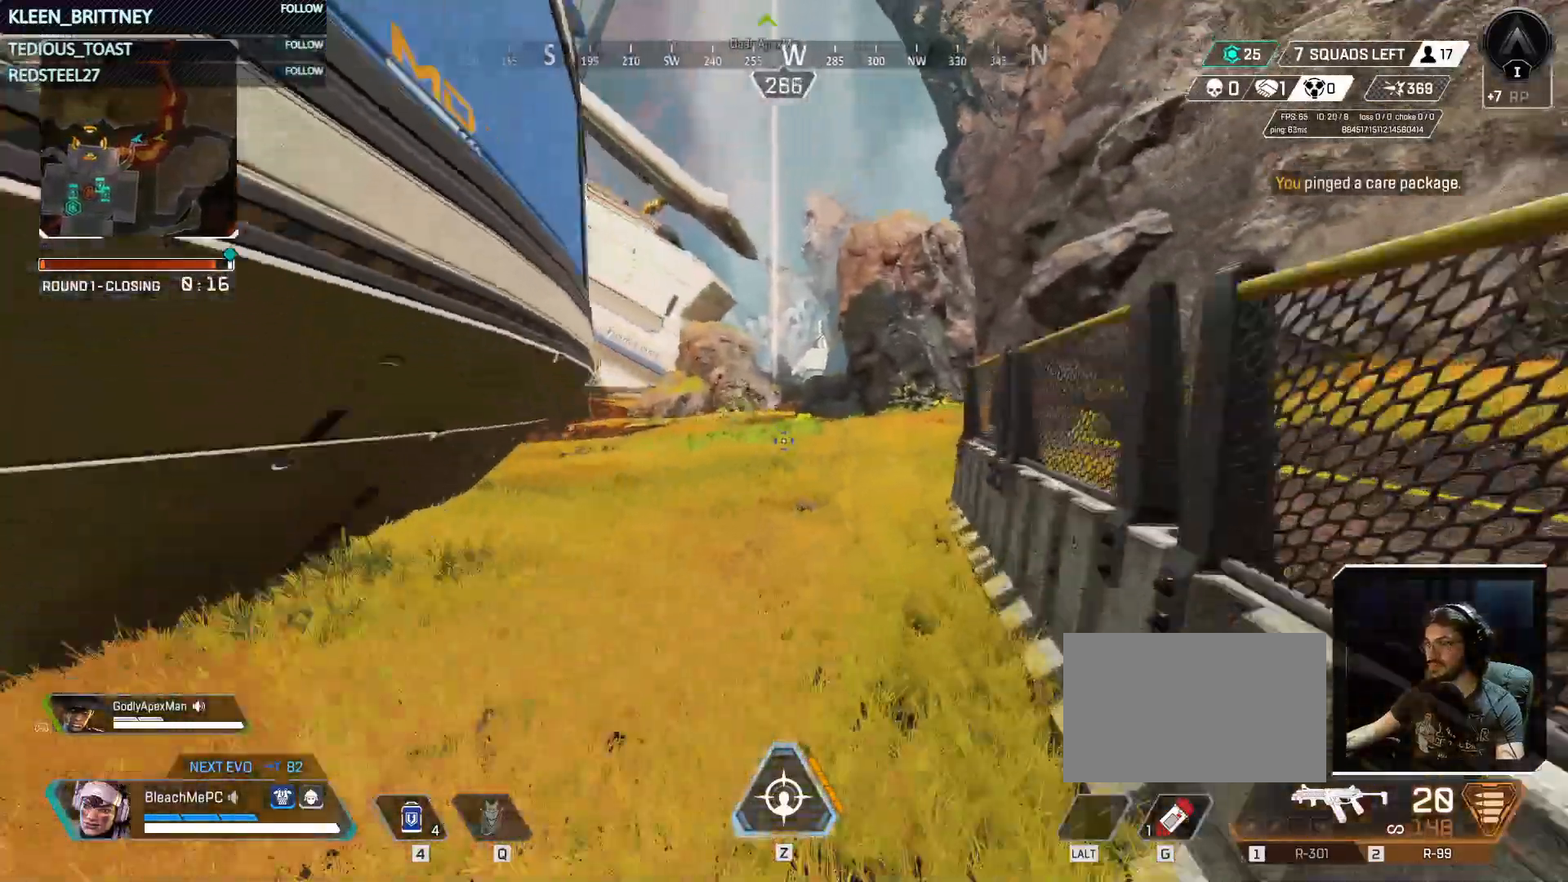
{"keys": ["w"], "mouse": [], "events": [[67, "shift", "down"], [200, "shift", "up"]]}
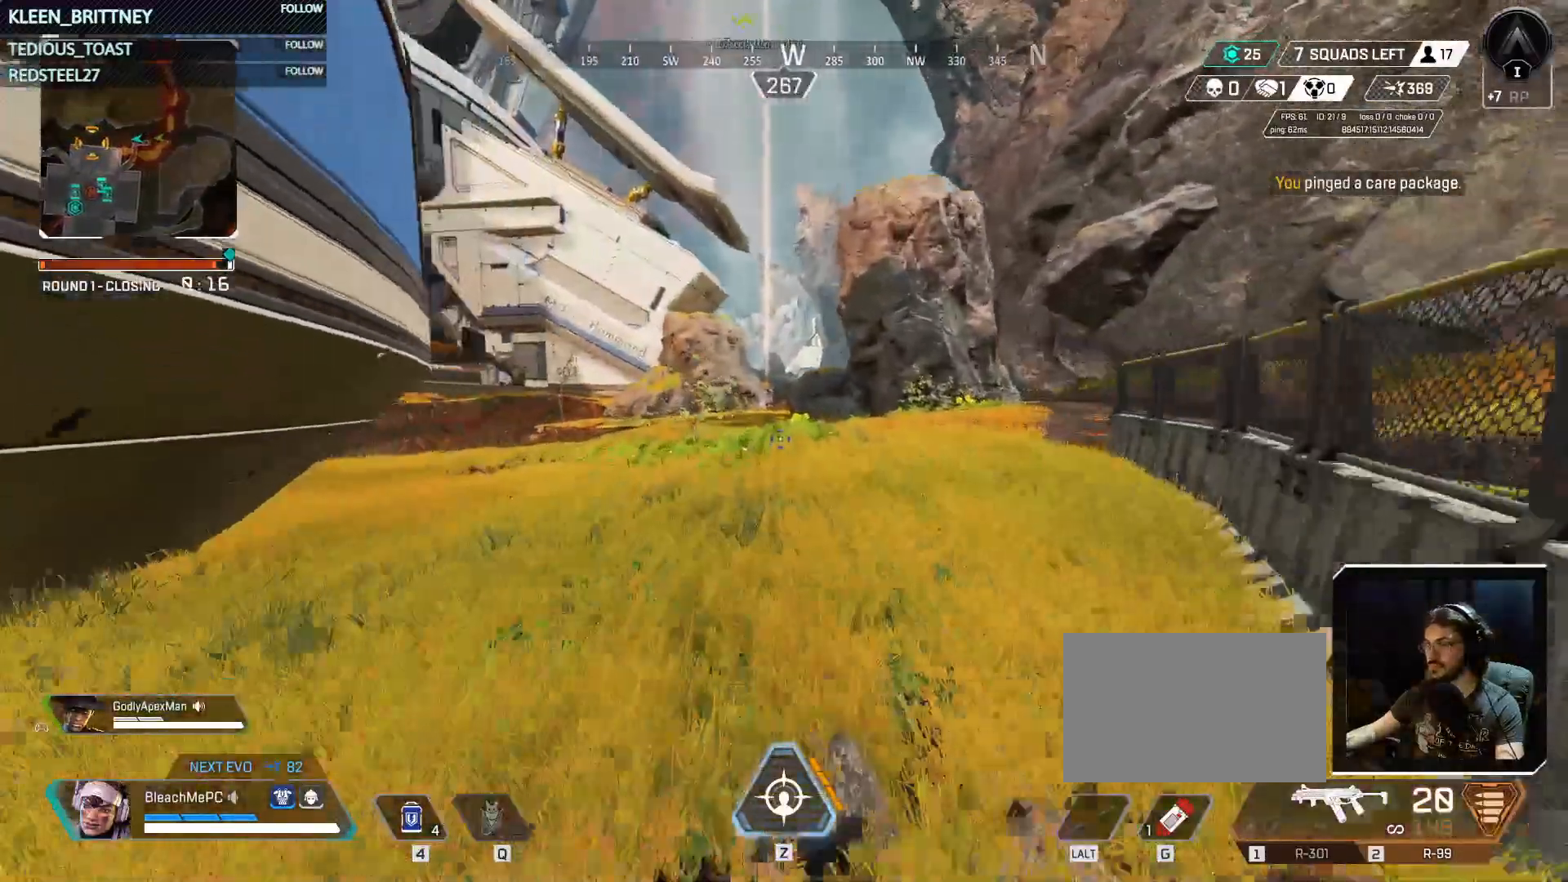
{"keys": ["w"], "mouse": [], "events": []}
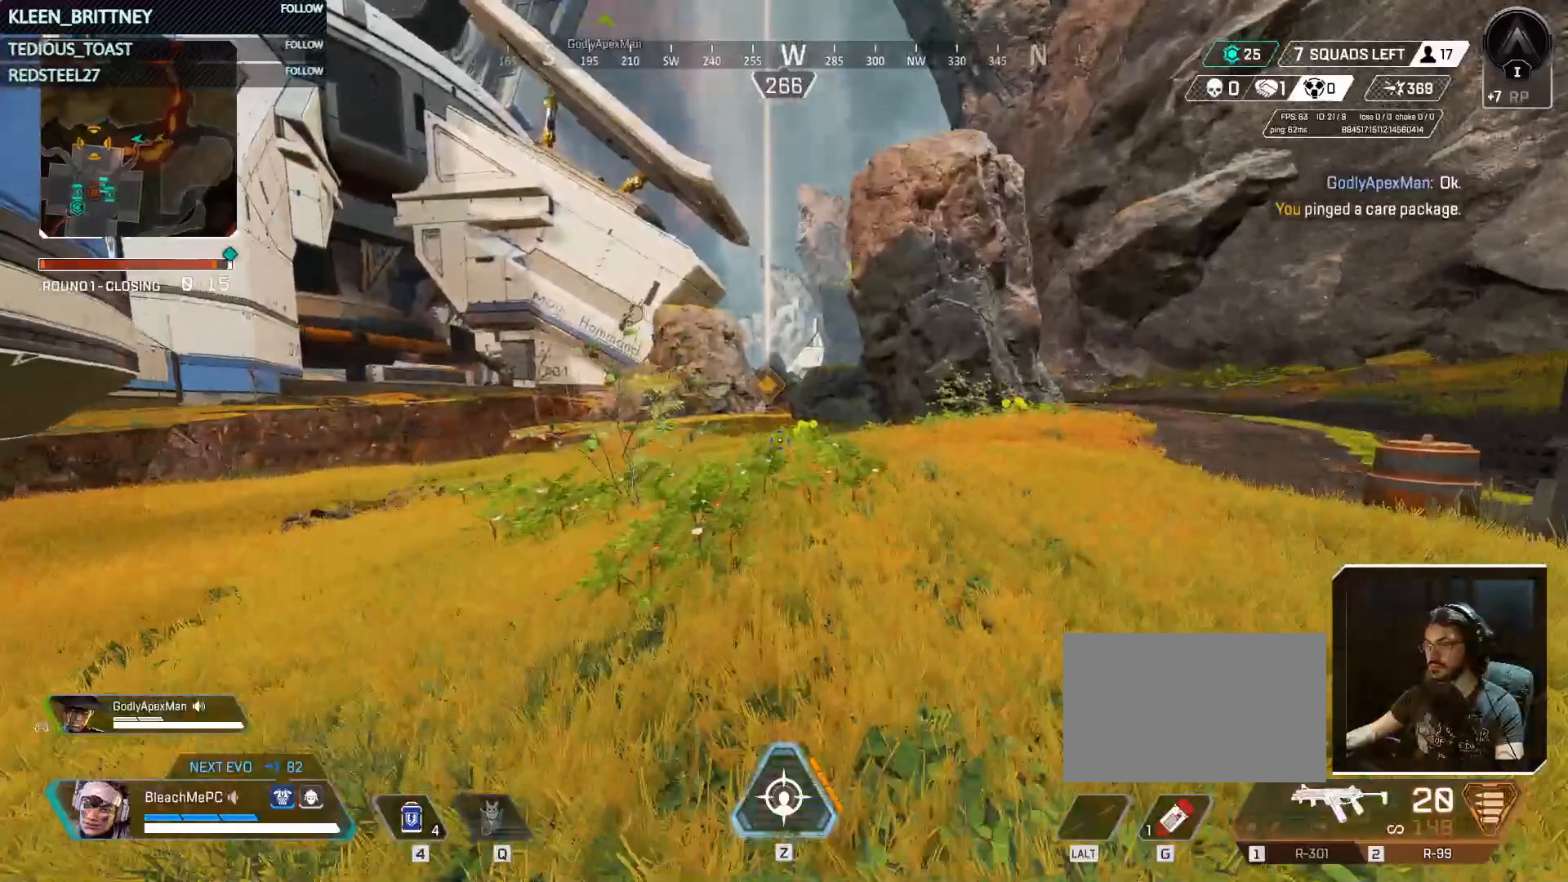
{"keys": ["w"], "mouse": [], "events": []}
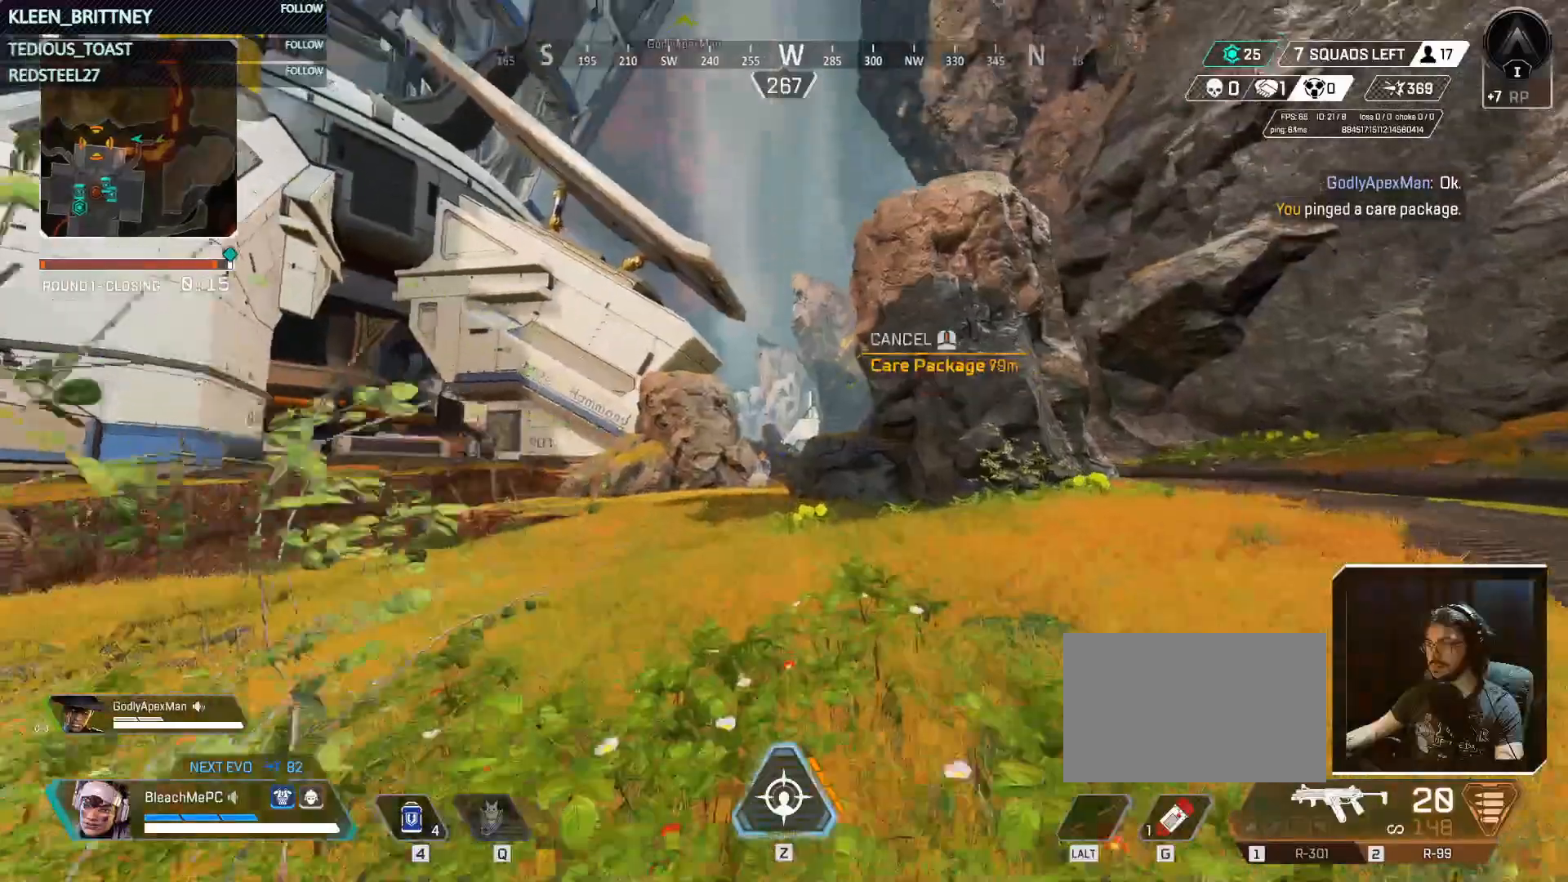
{"keys": ["w"], "mouse": [], "events": []}
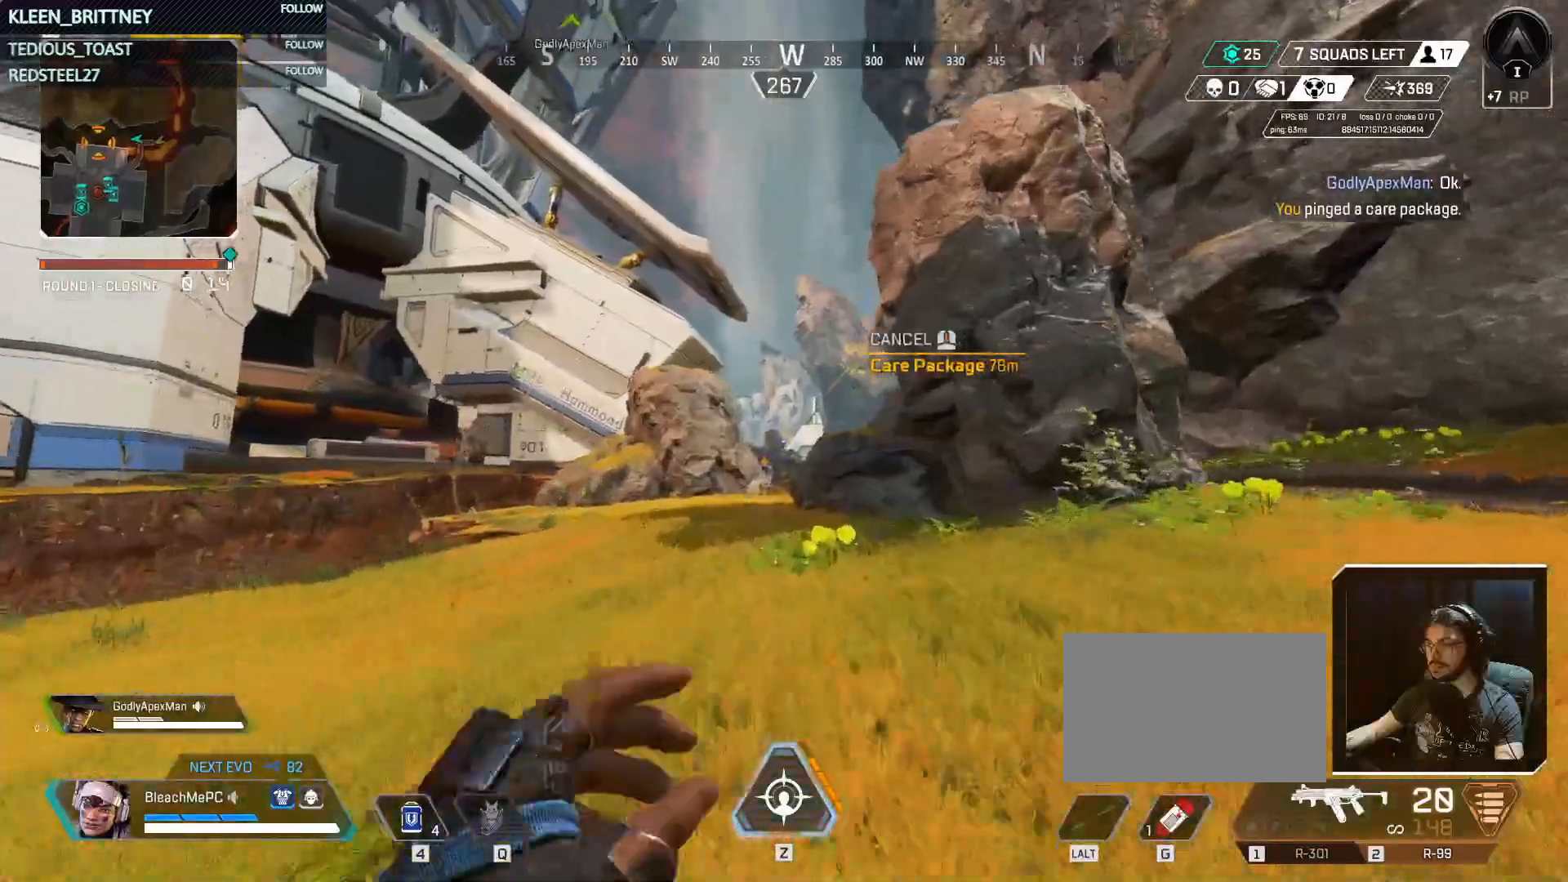
{"keys": ["w"], "mouse": [], "events": []}
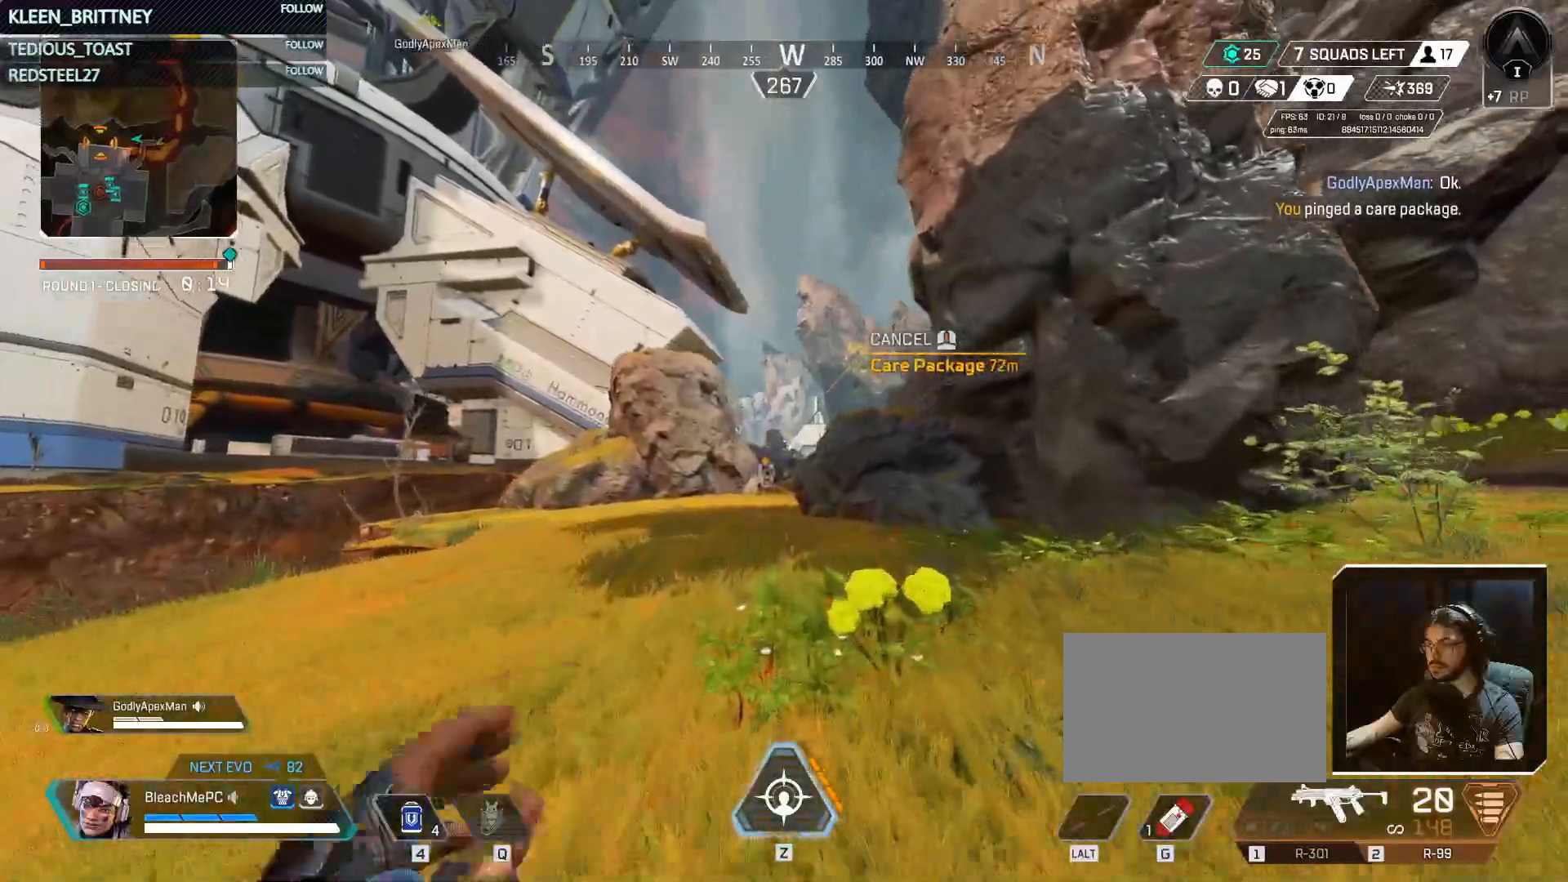
{"keys": ["w"], "mouse": [], "events": []}
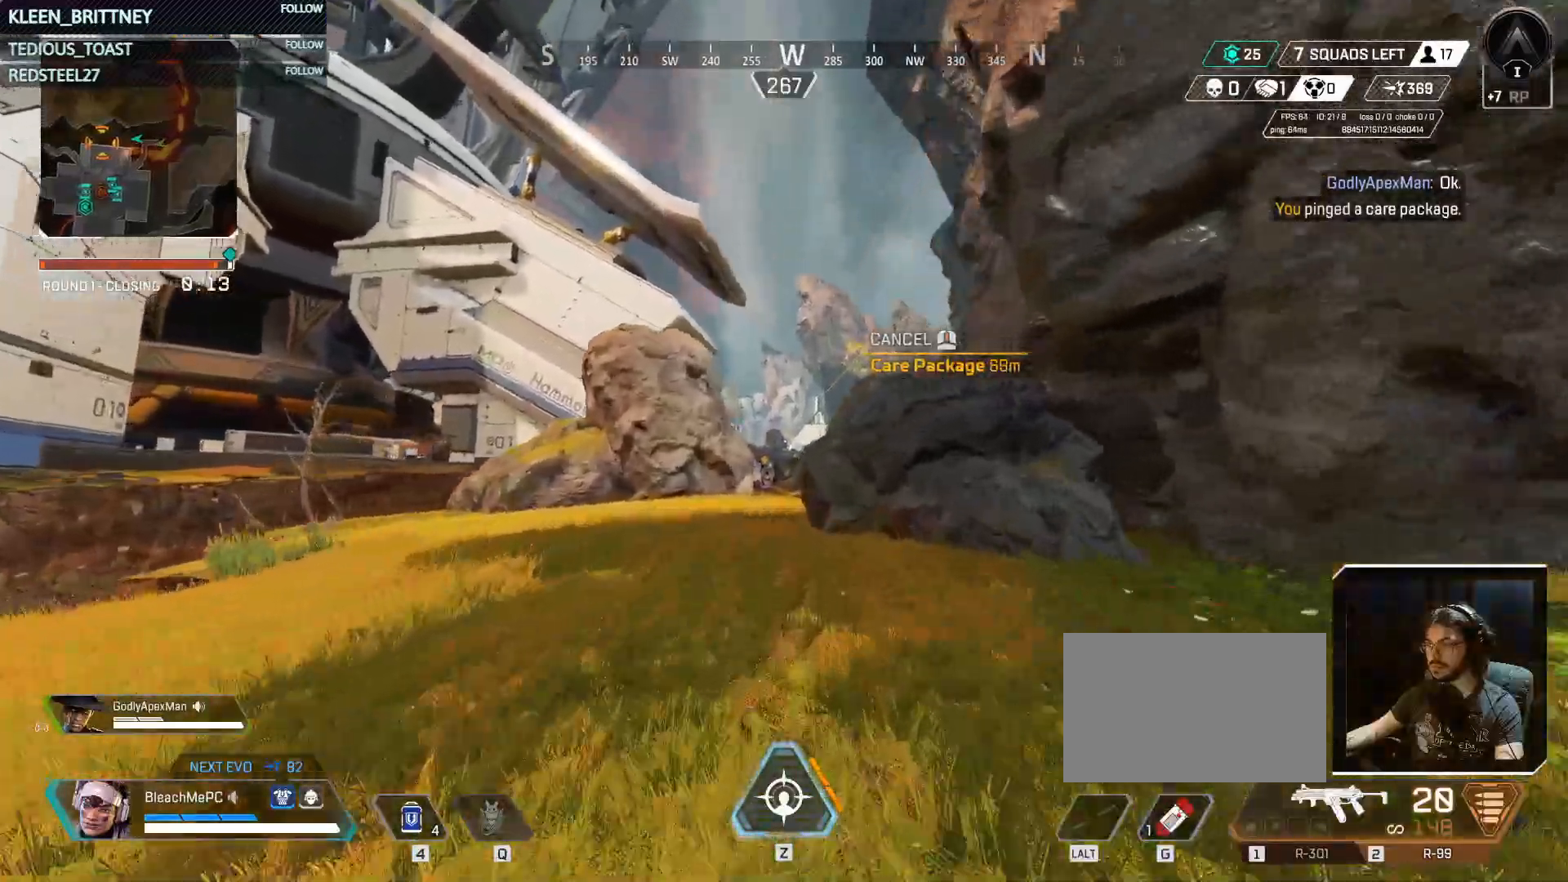
{"keys": ["w"], "mouse": [], "events": []}
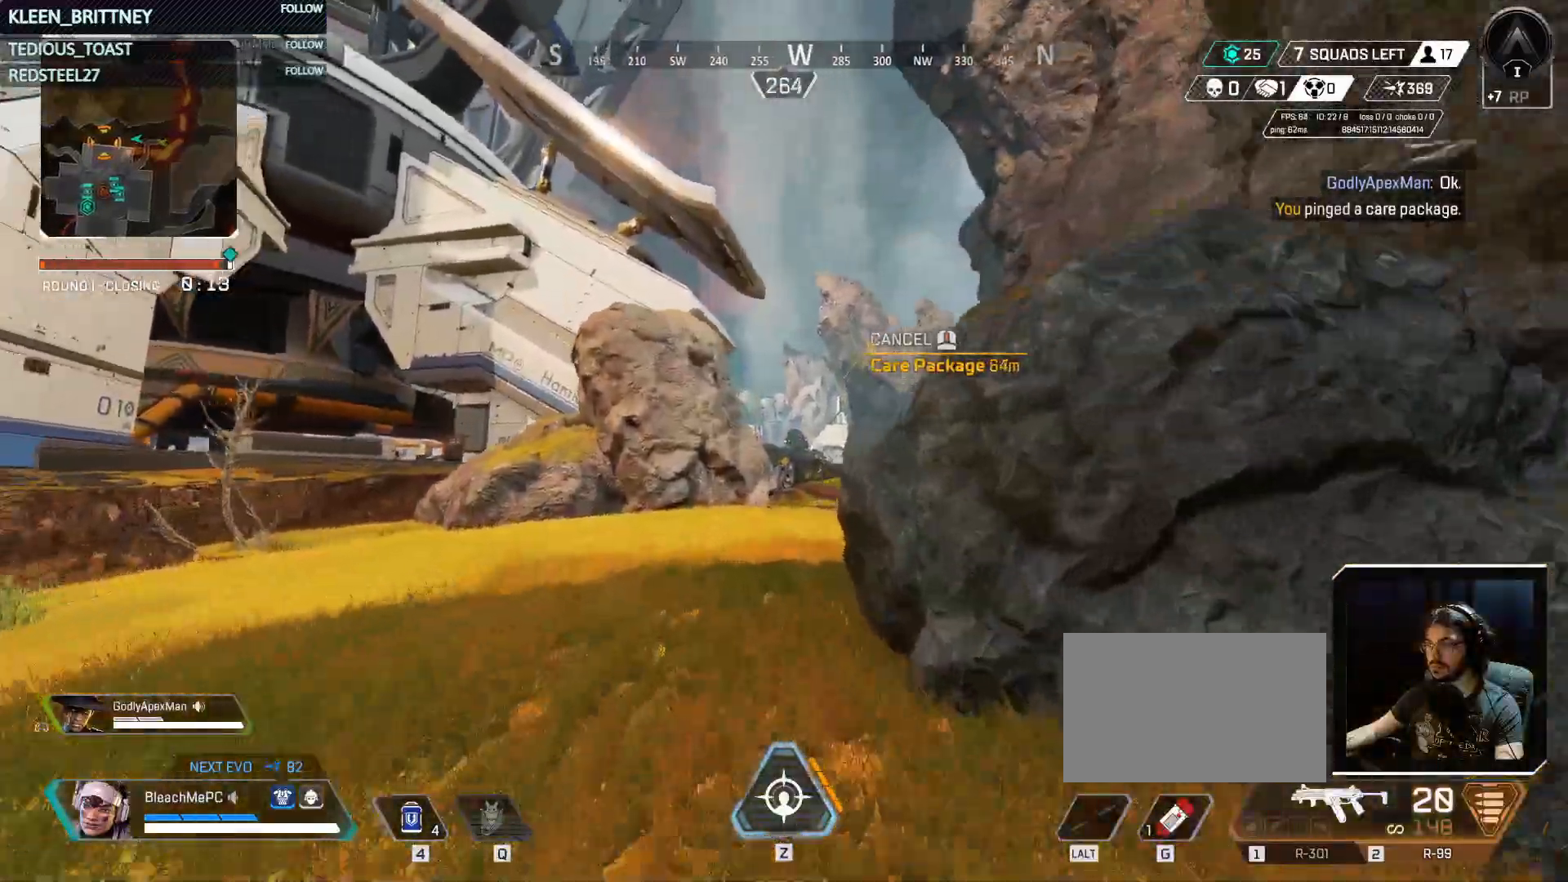
{"keys": ["t", "w"], "mouse": [], "events": [[317, "t", "down"]]}
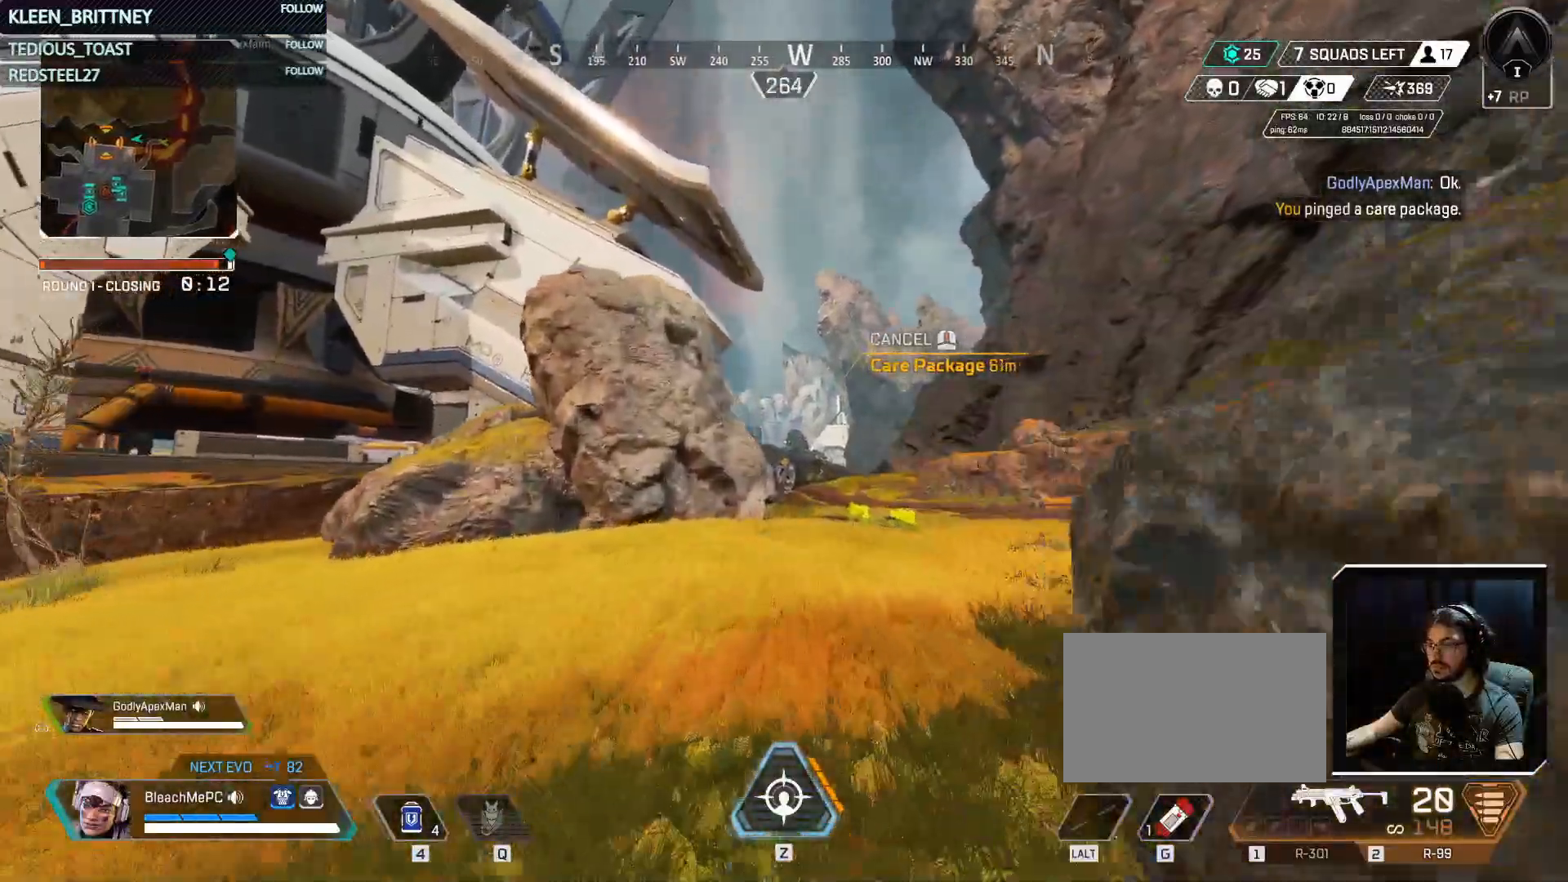
{"keys": ["t", "w"], "mouse": [], "events": []}
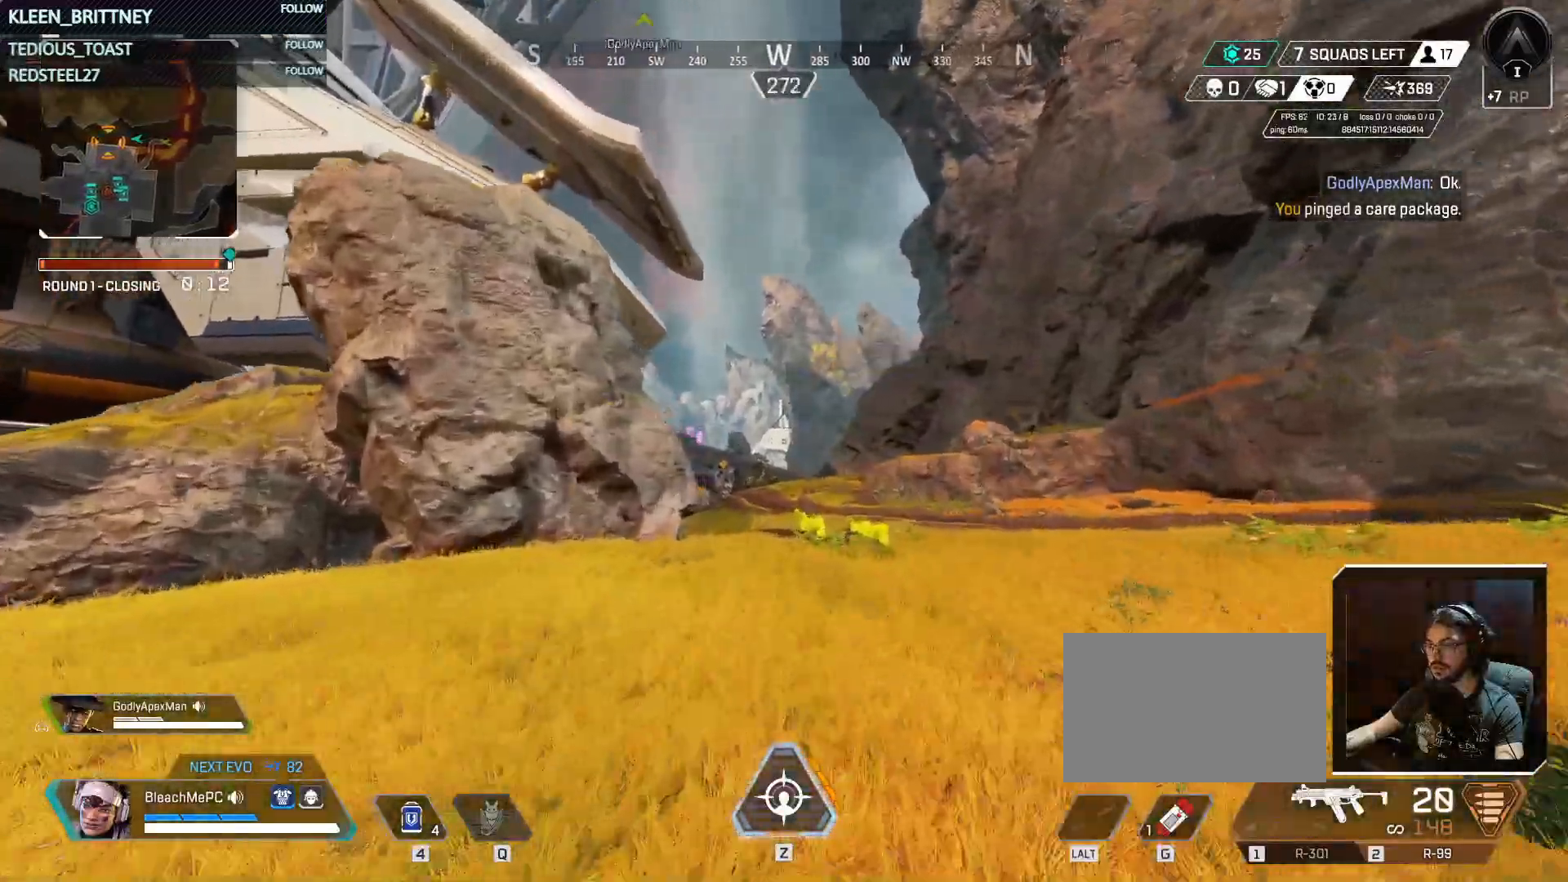
{"keys": ["t", "w"], "mouse": [], "events": []}
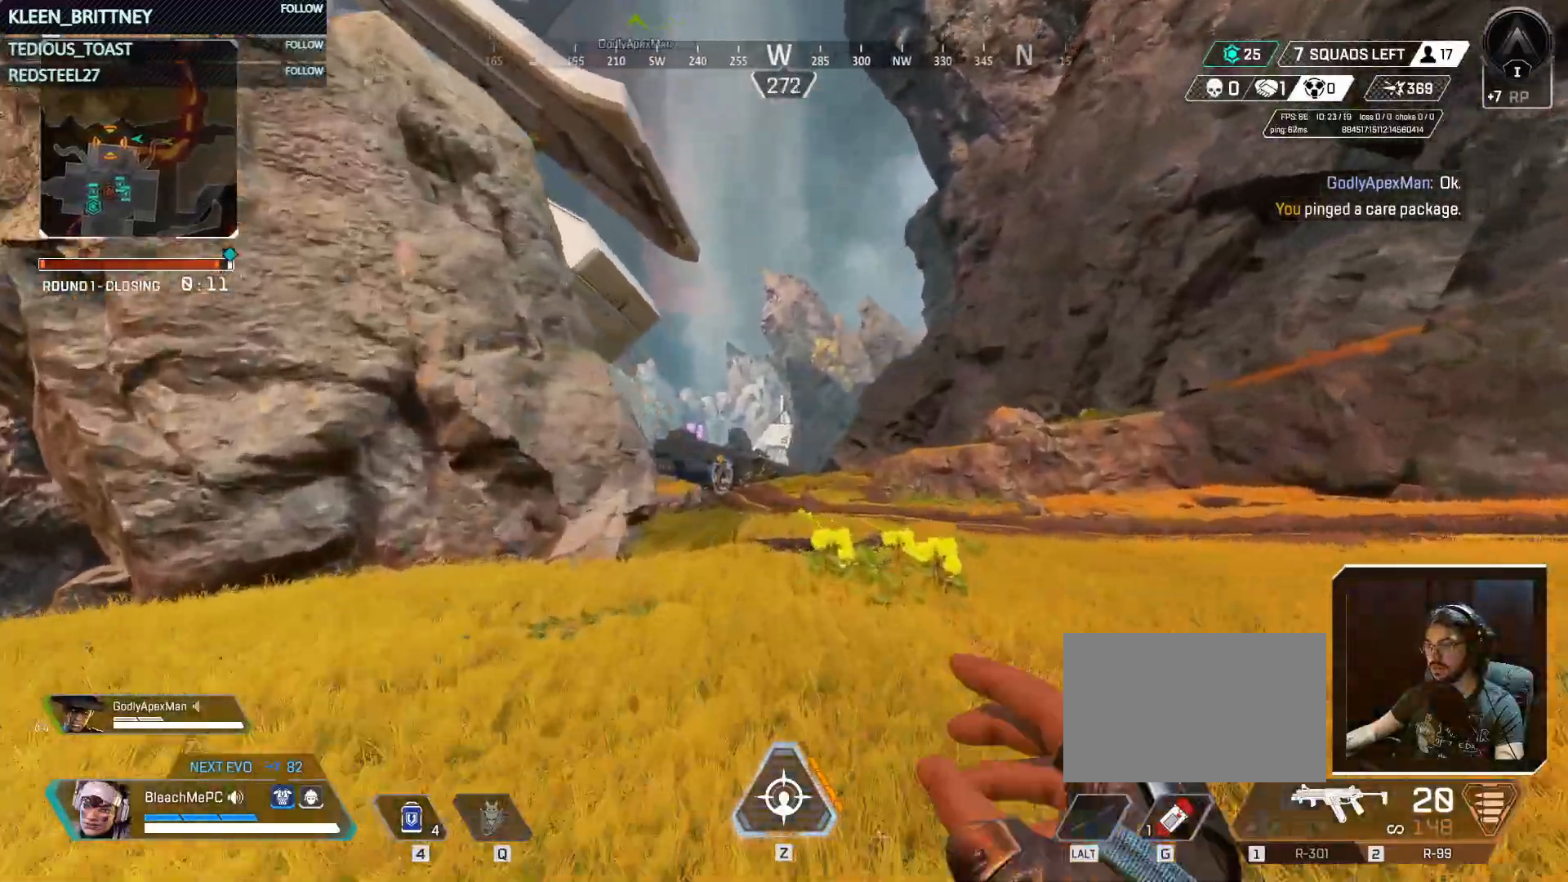
{"keys": ["a"], "mouse": [], "events": [[317, "t", "up"], [367, "a", "down"], [500, "w", "up"]]}
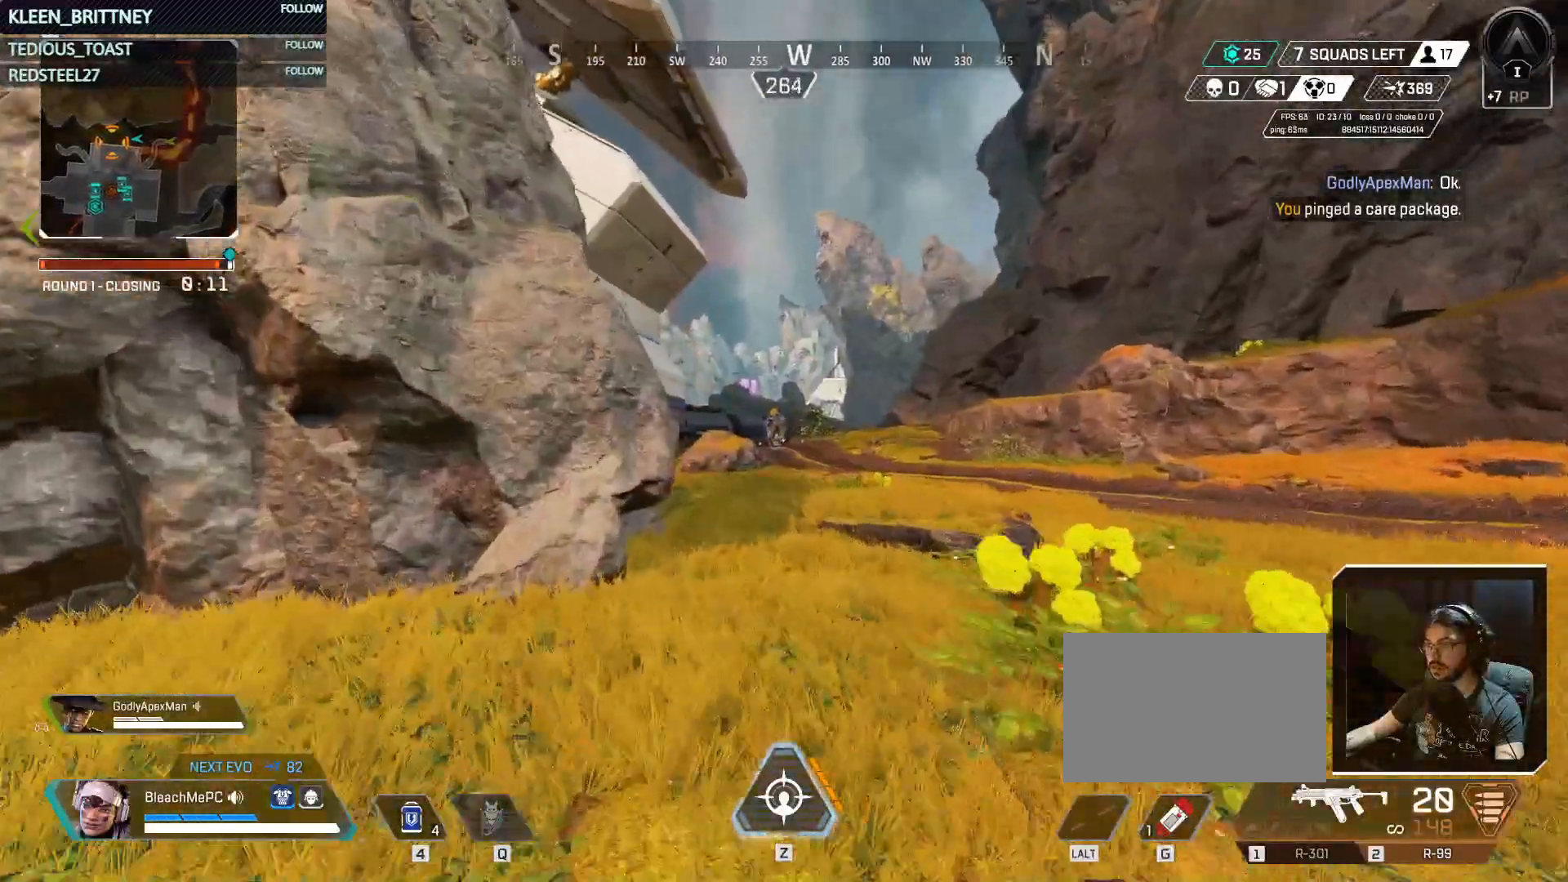
{"keys": ["a"], "mouse": [], "events": [[333, "f", "down"], [417, "f", "up"]]}
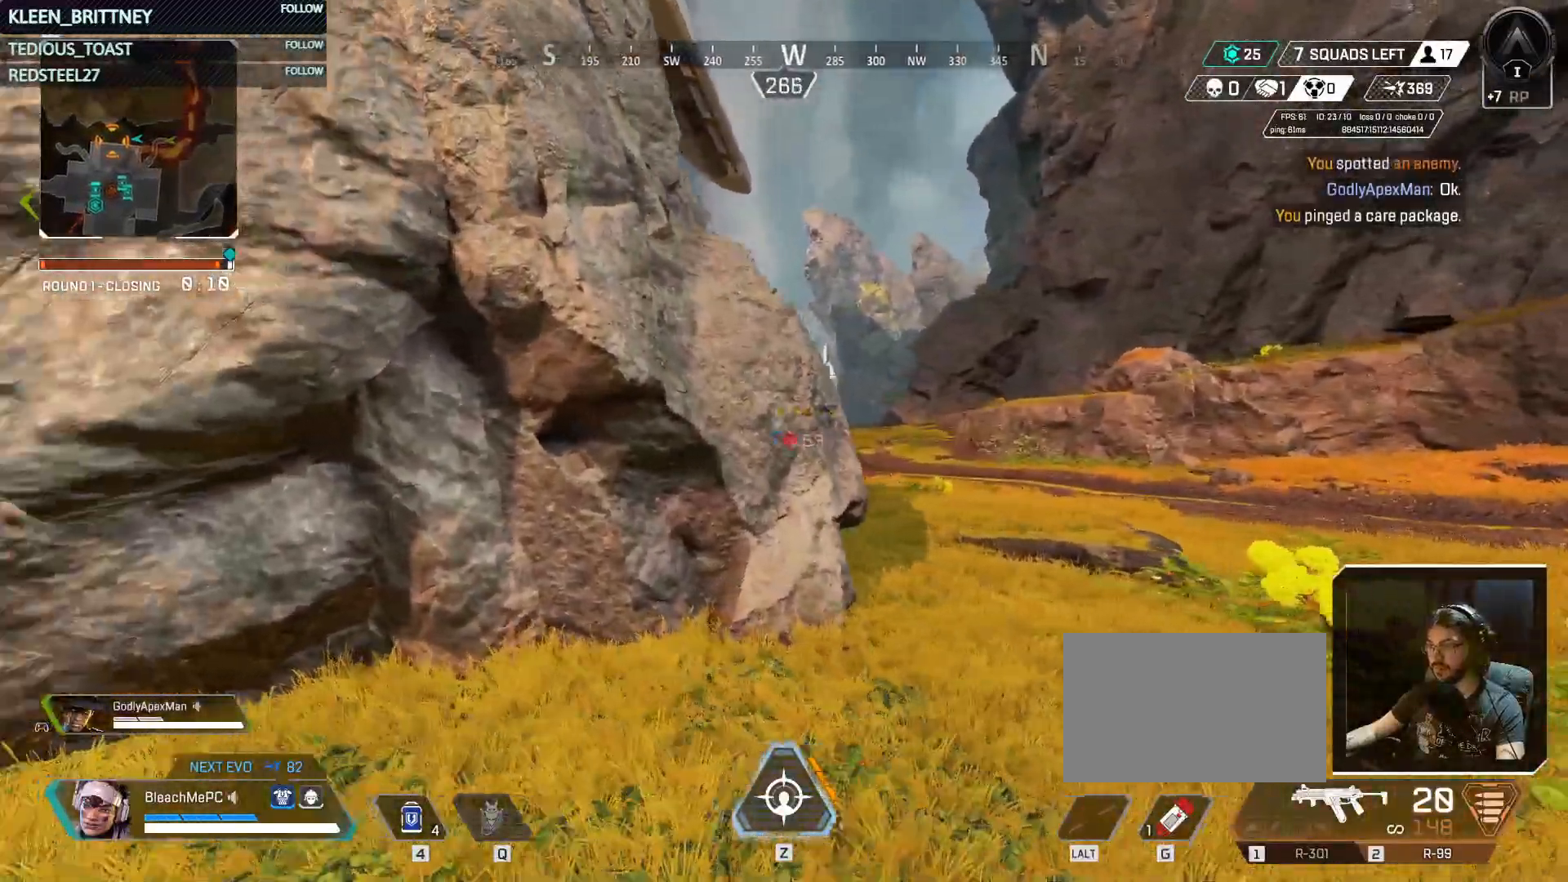
{"keys": ["d", "w"], "mouse": [], "events": [[100, "a", "up"], [150, "d", "down"], [250, "mouse_wheel", "down"], [300, "mouse_wheel", "up"], [433, "w", "down"]]}
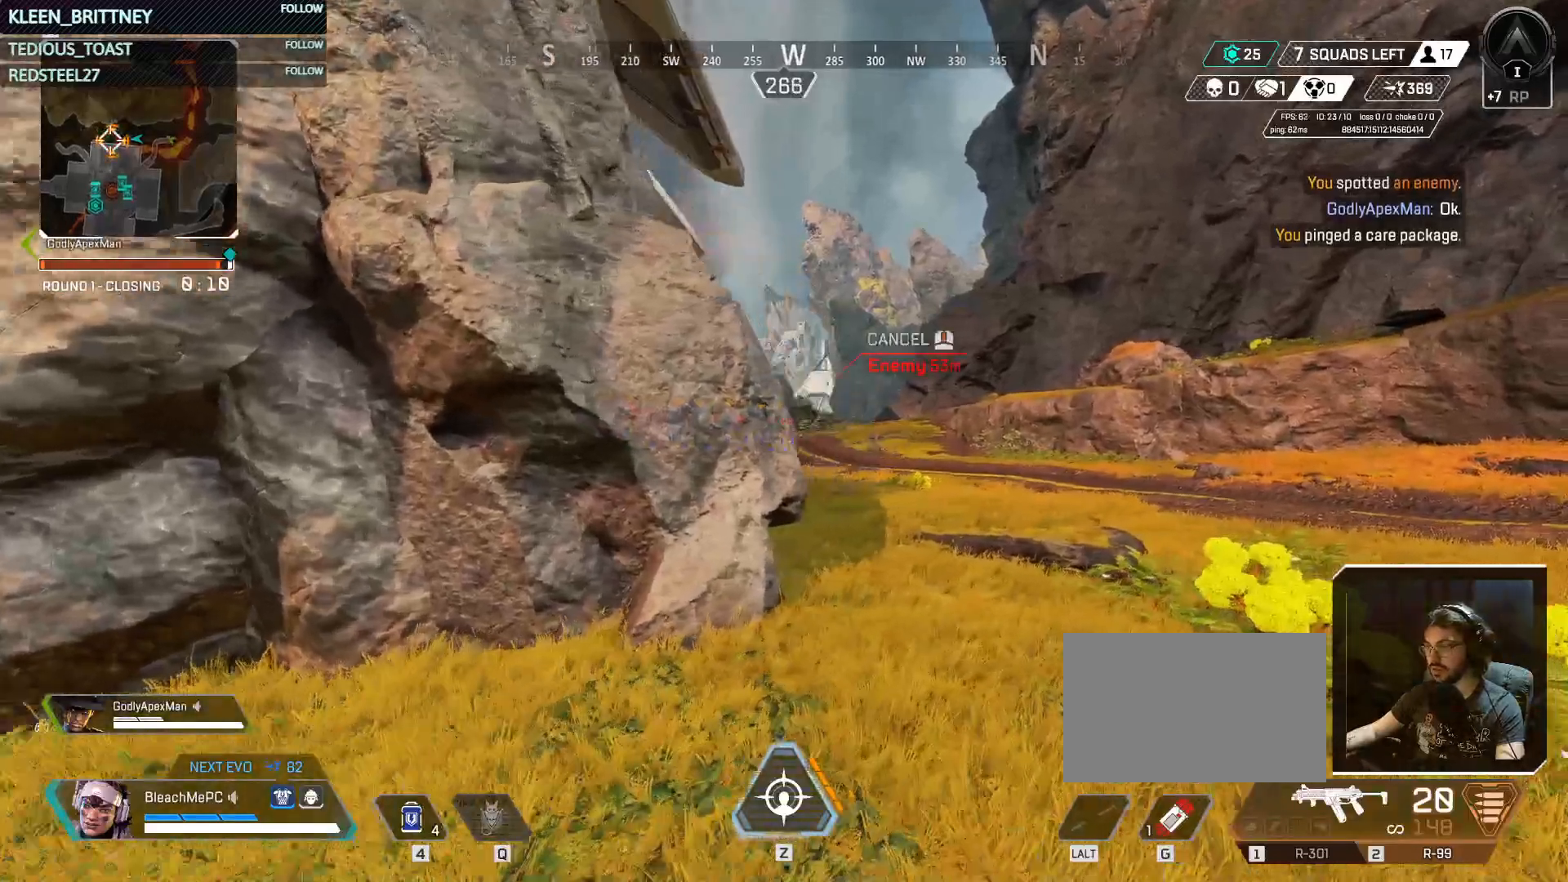
{"keys": [], "mouse": ["right"], "events": [[83, "d", "up"], [300, "mouse_right", "down"], [500, "w", "up"]]}
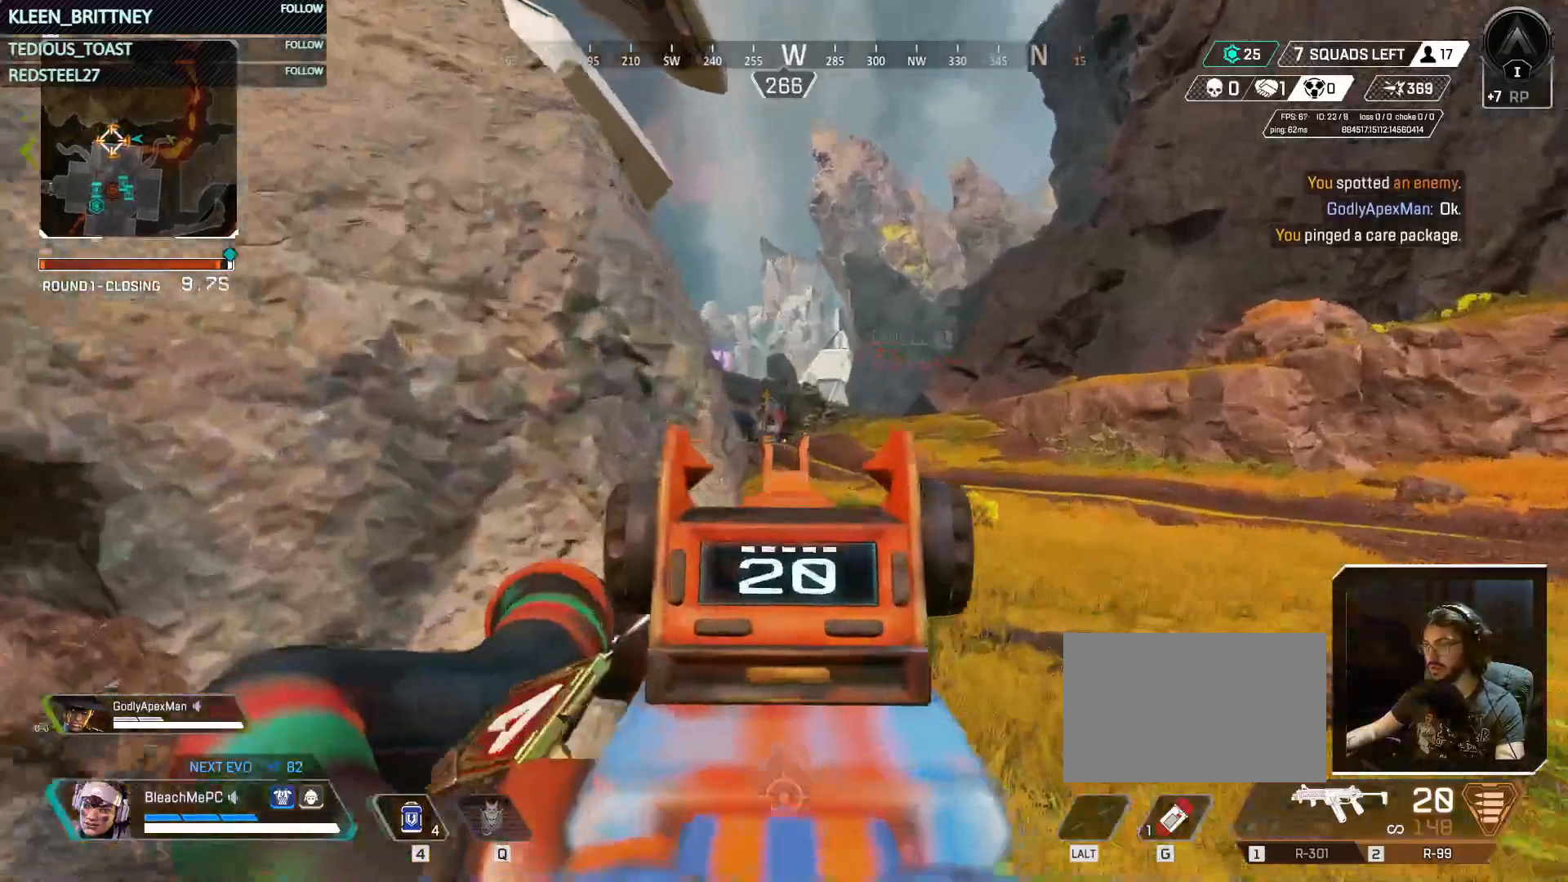
{"keys": [], "mouse": [], "events": [[133, "mouse_right", "up"], [133, "mouse_wheel", "down"], [183, "mouse_wheel", "up"], [333, "a", "down"], [417, "a", "up"]]}
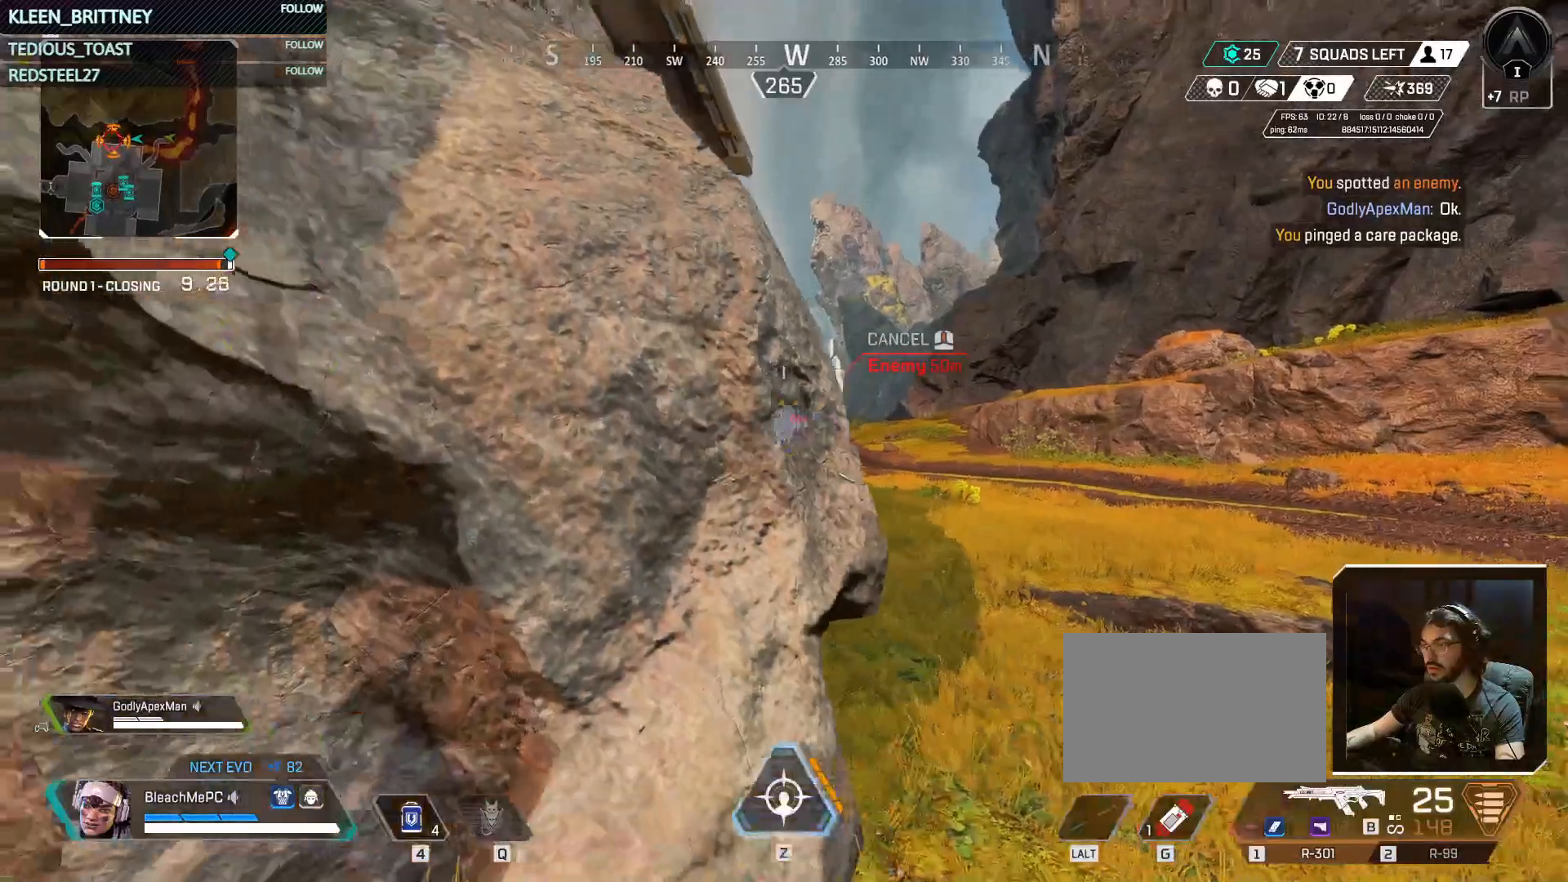
{"keys": ["d"], "mouse": ["right"], "events": [[17, "d", "down"], [100, "d", "up"], [200, "mouse_right", "down"], [200, "w", "down"], [300, "w", "up"], [433, "d", "down"]]}
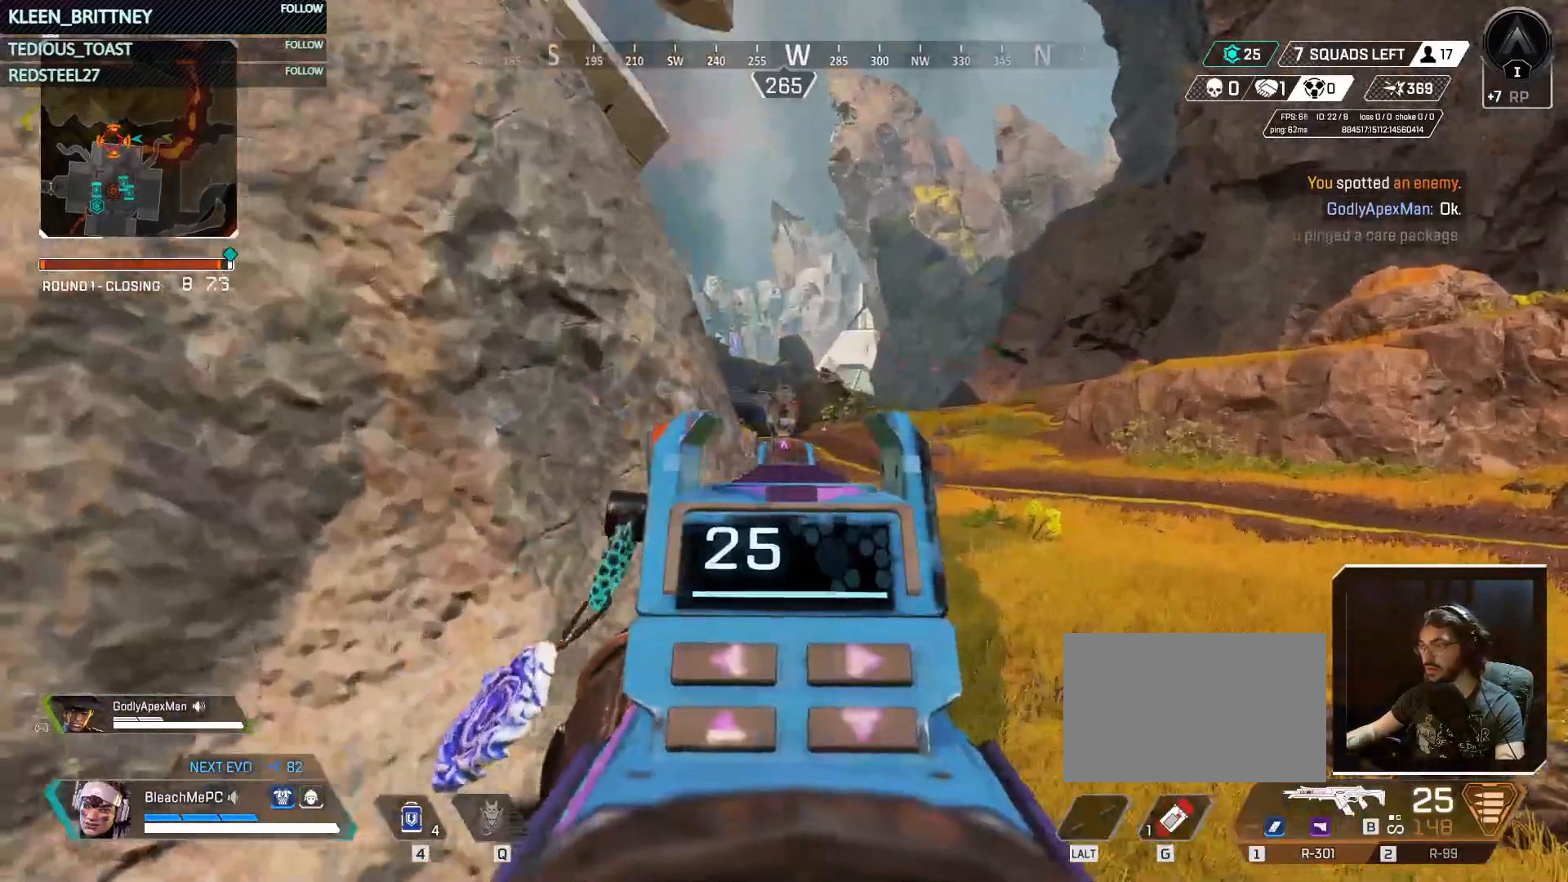
{"keys": ["d"], "mouse": ["right"], "events": [[33, "d", "up"], [417, "d", "down"]]}
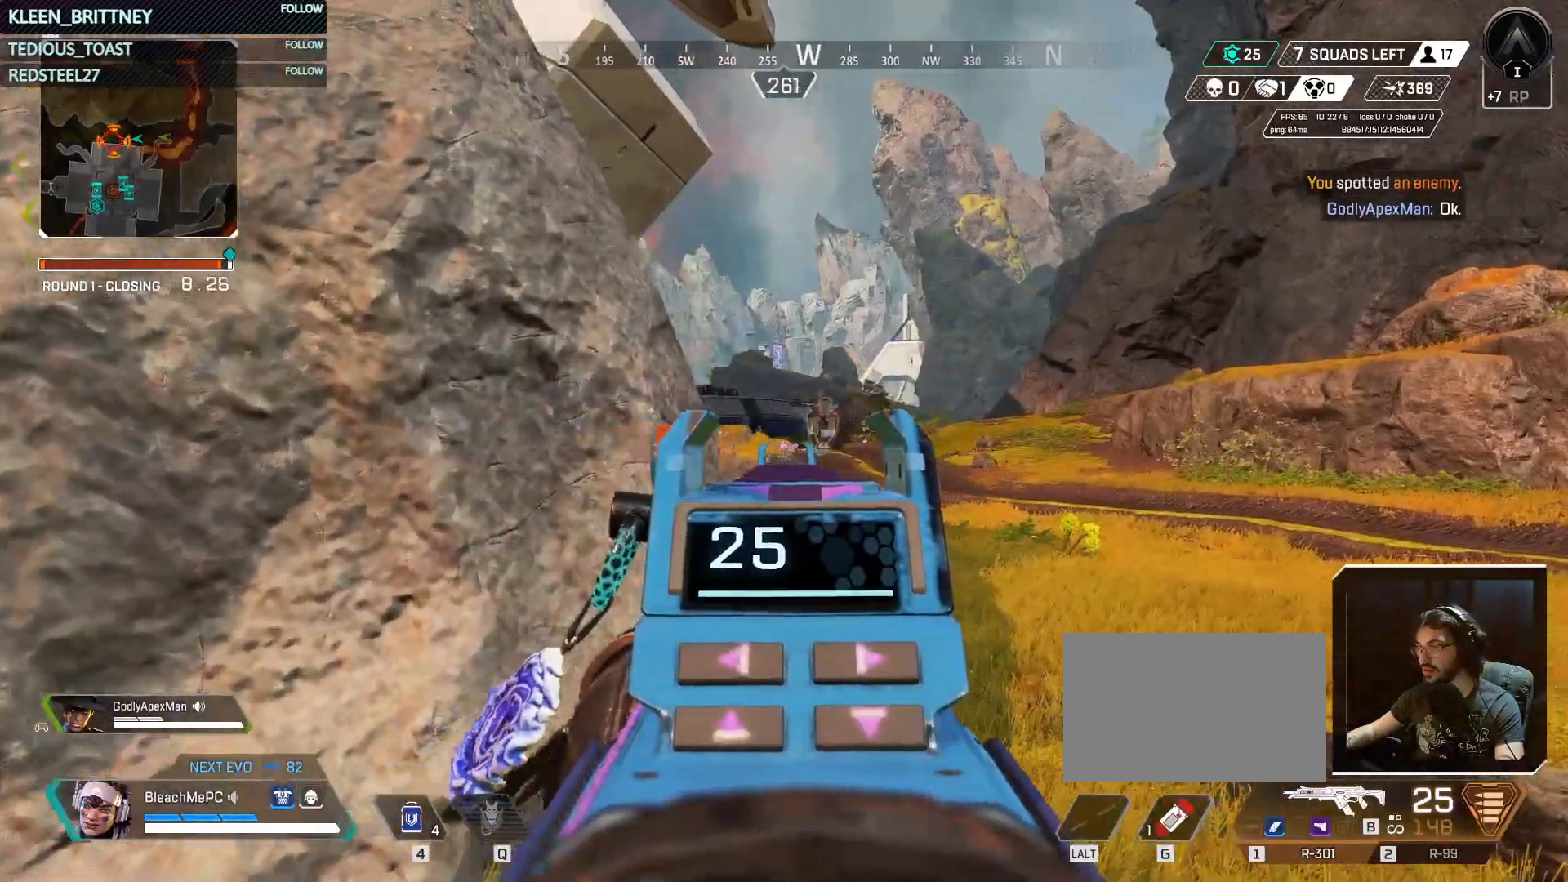
{"keys": [], "mouse": ["right"], "events": [[33, "d", "up"]]}
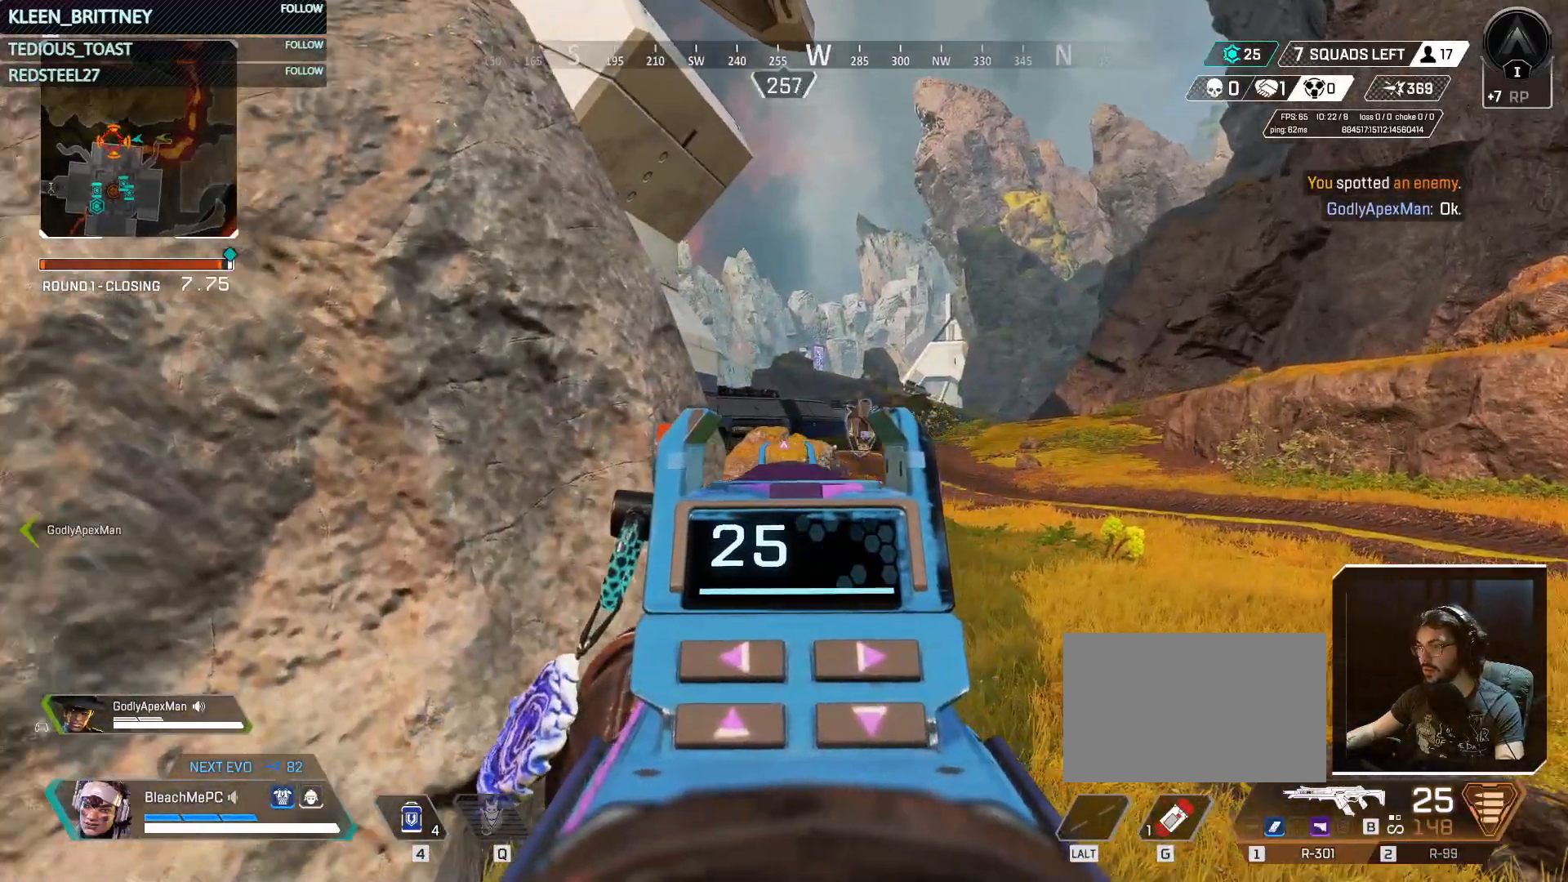
{"keys": [], "mouse": ["right"], "events": [[67, "d", "down"], [217, "d", "up"]]}
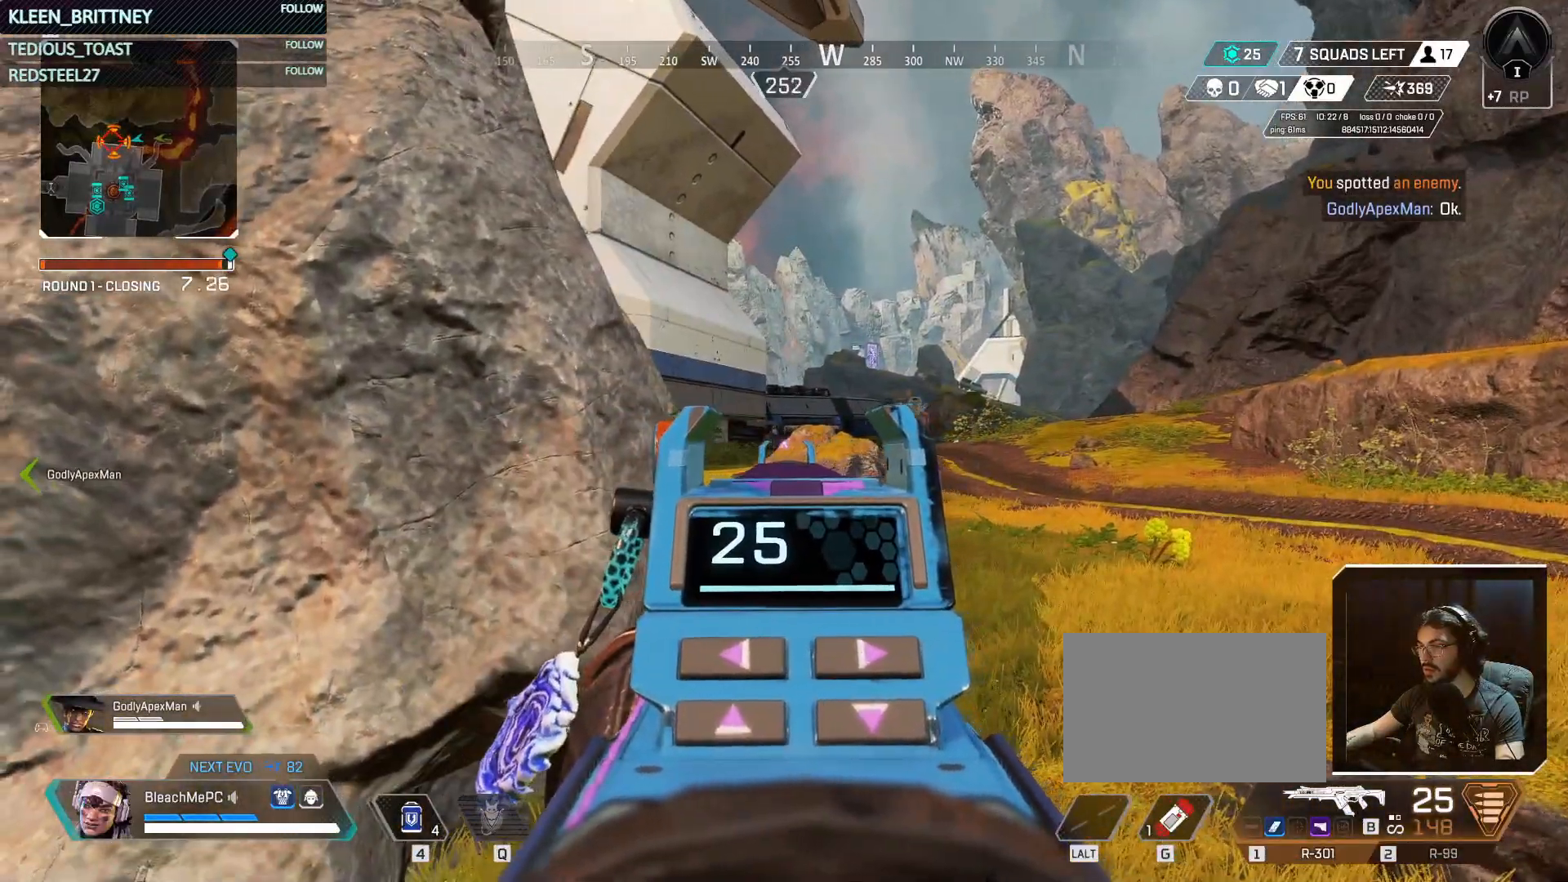
{"keys": [], "mouse": ["right"], "events": [[350, "d", "down"], [500, "d", "up"]]}
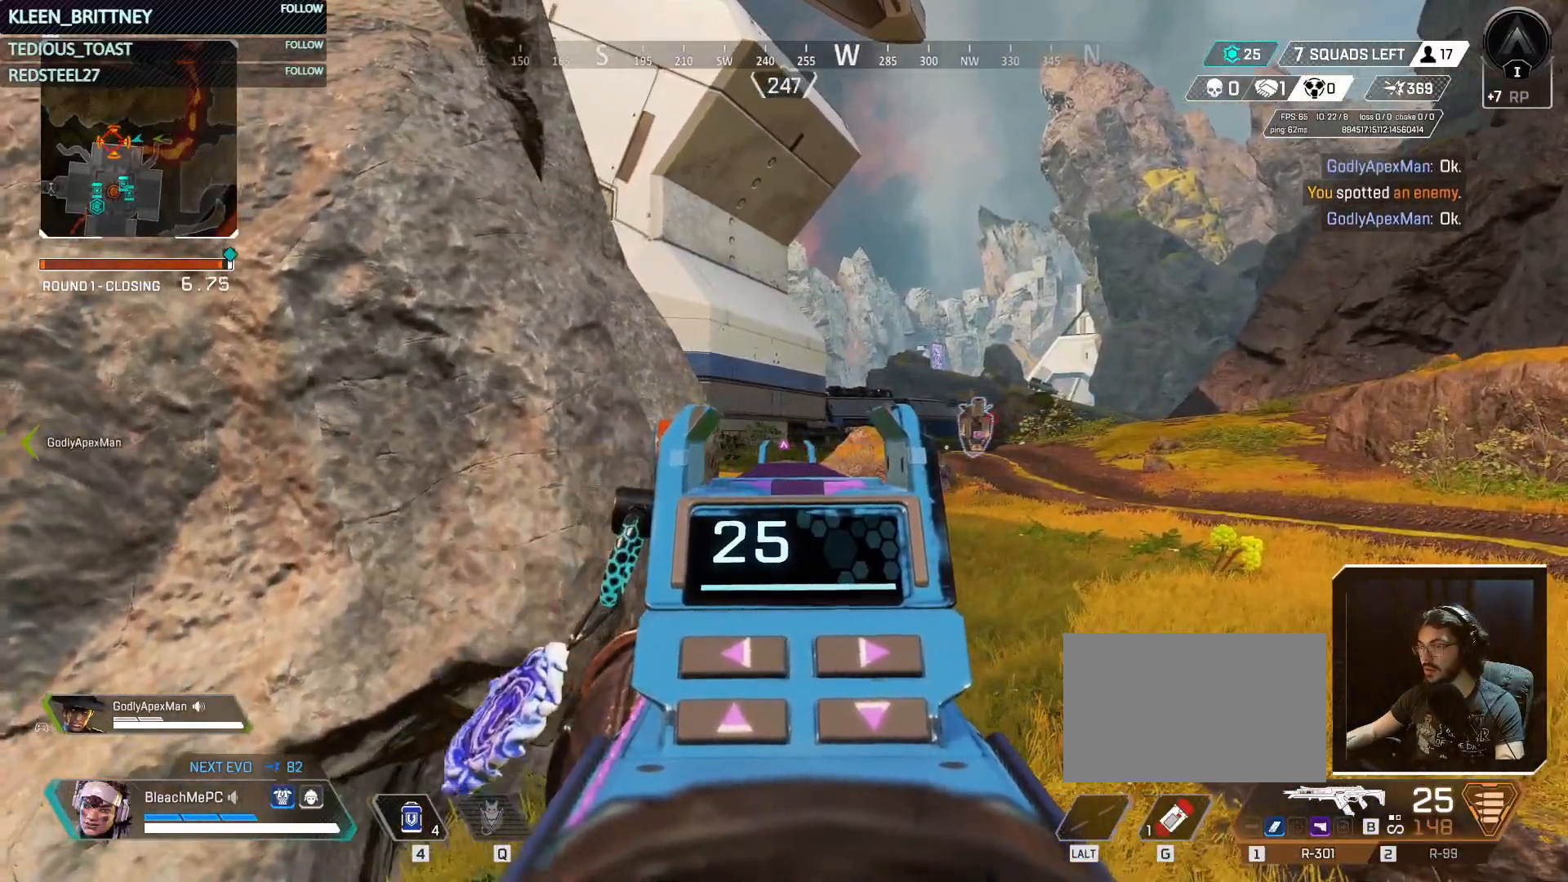
{"keys": [], "mouse": ["right"], "events": []}
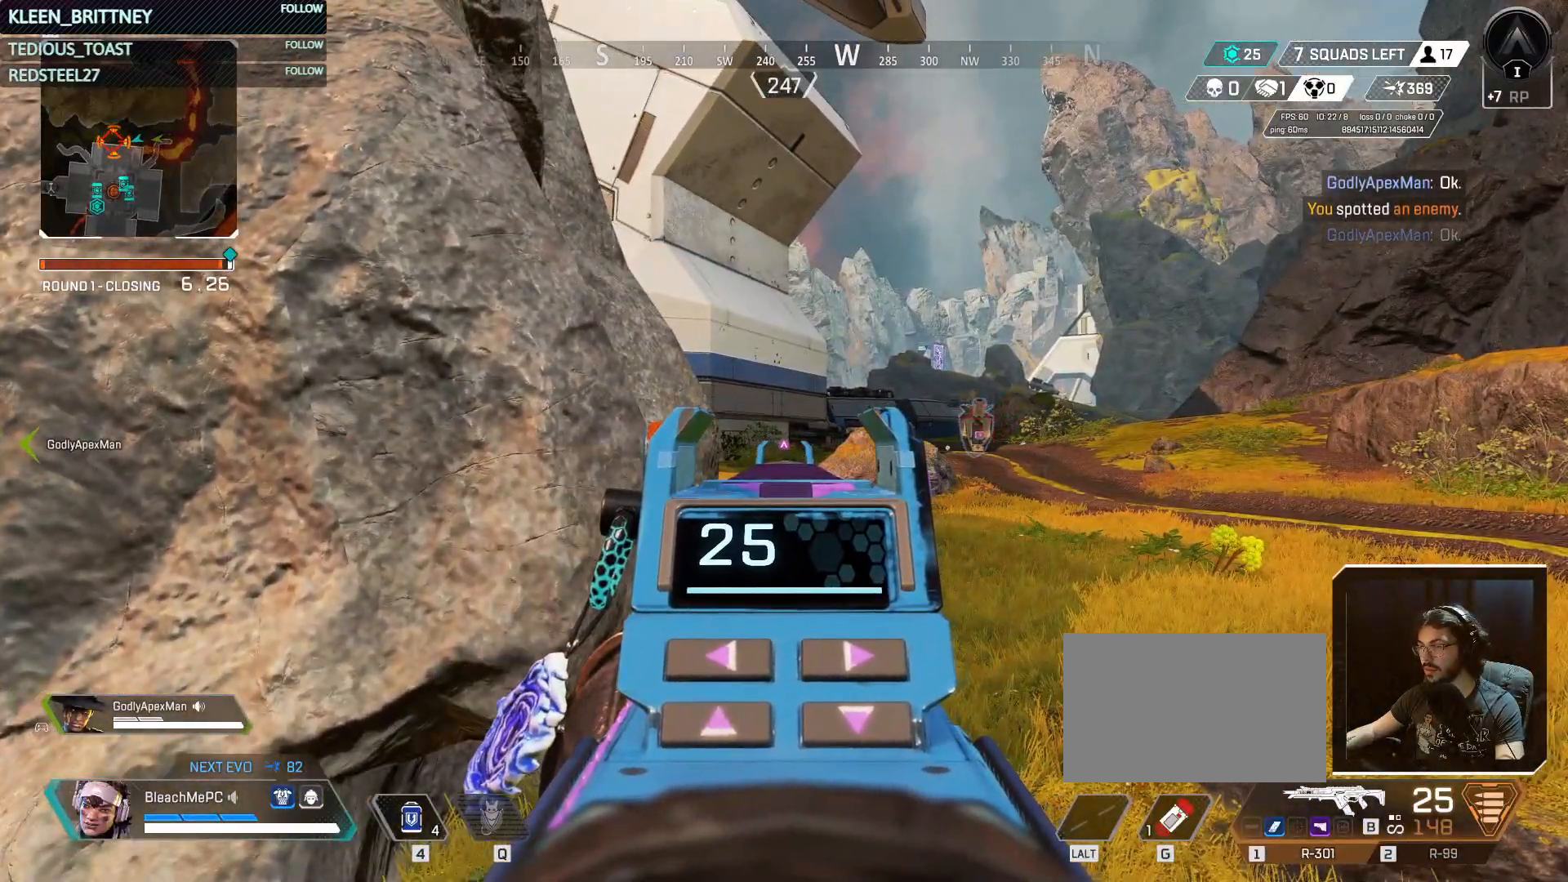
{"keys": ["a", "t"], "mouse": ["right"], "events": [[350, "a", "down"], [483, "t", "down"]]}
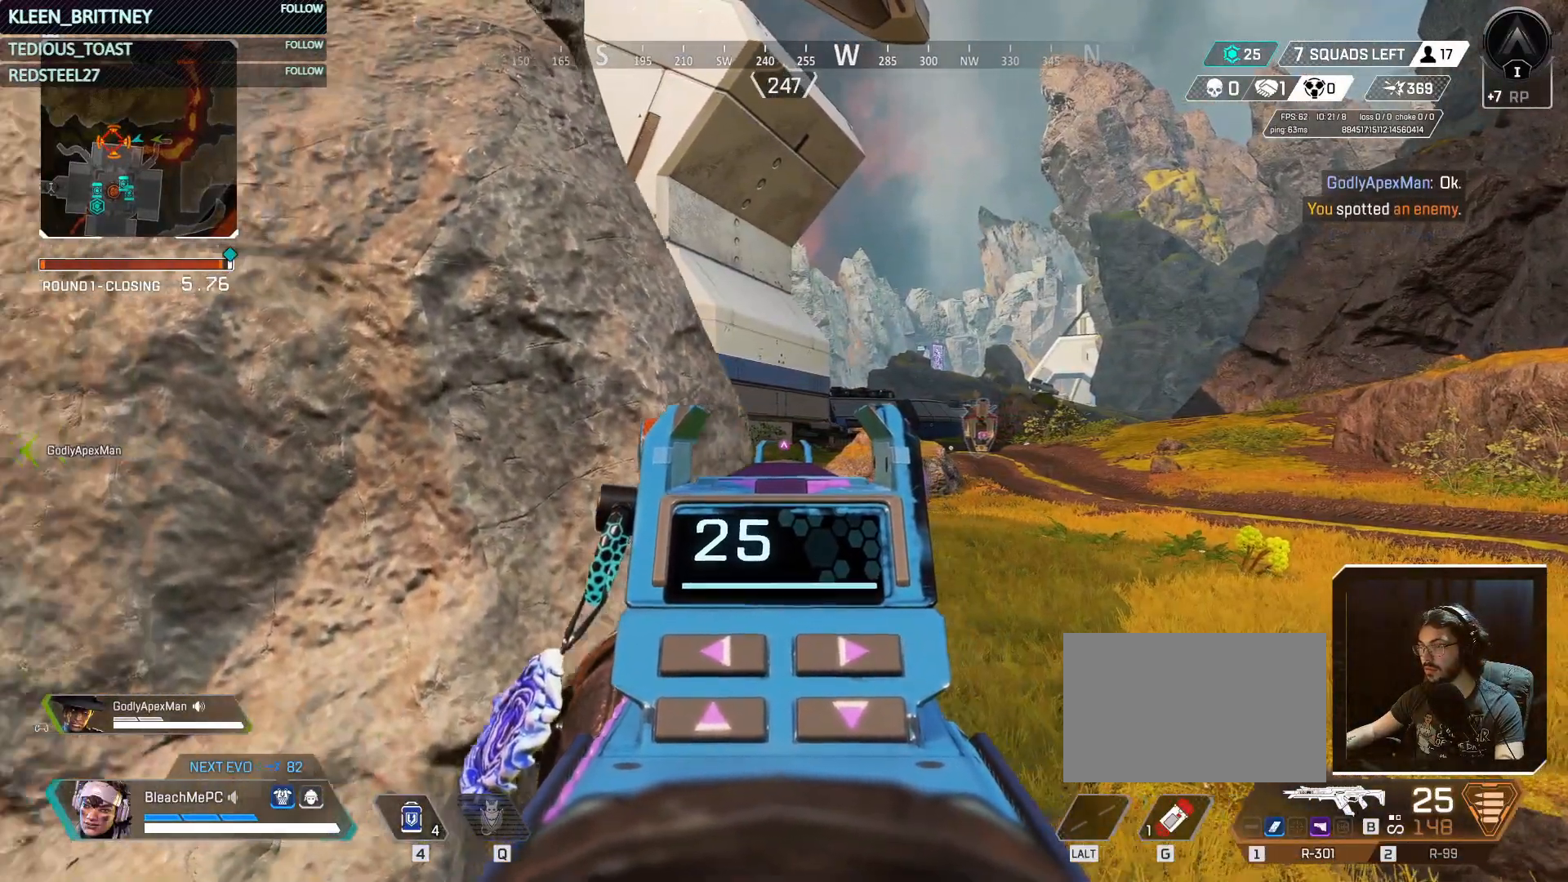
{"keys": ["t", "w"], "mouse": [], "events": [[167, "mouse_right", "up"], [267, "a", "up"], [283, "w", "down"]]}
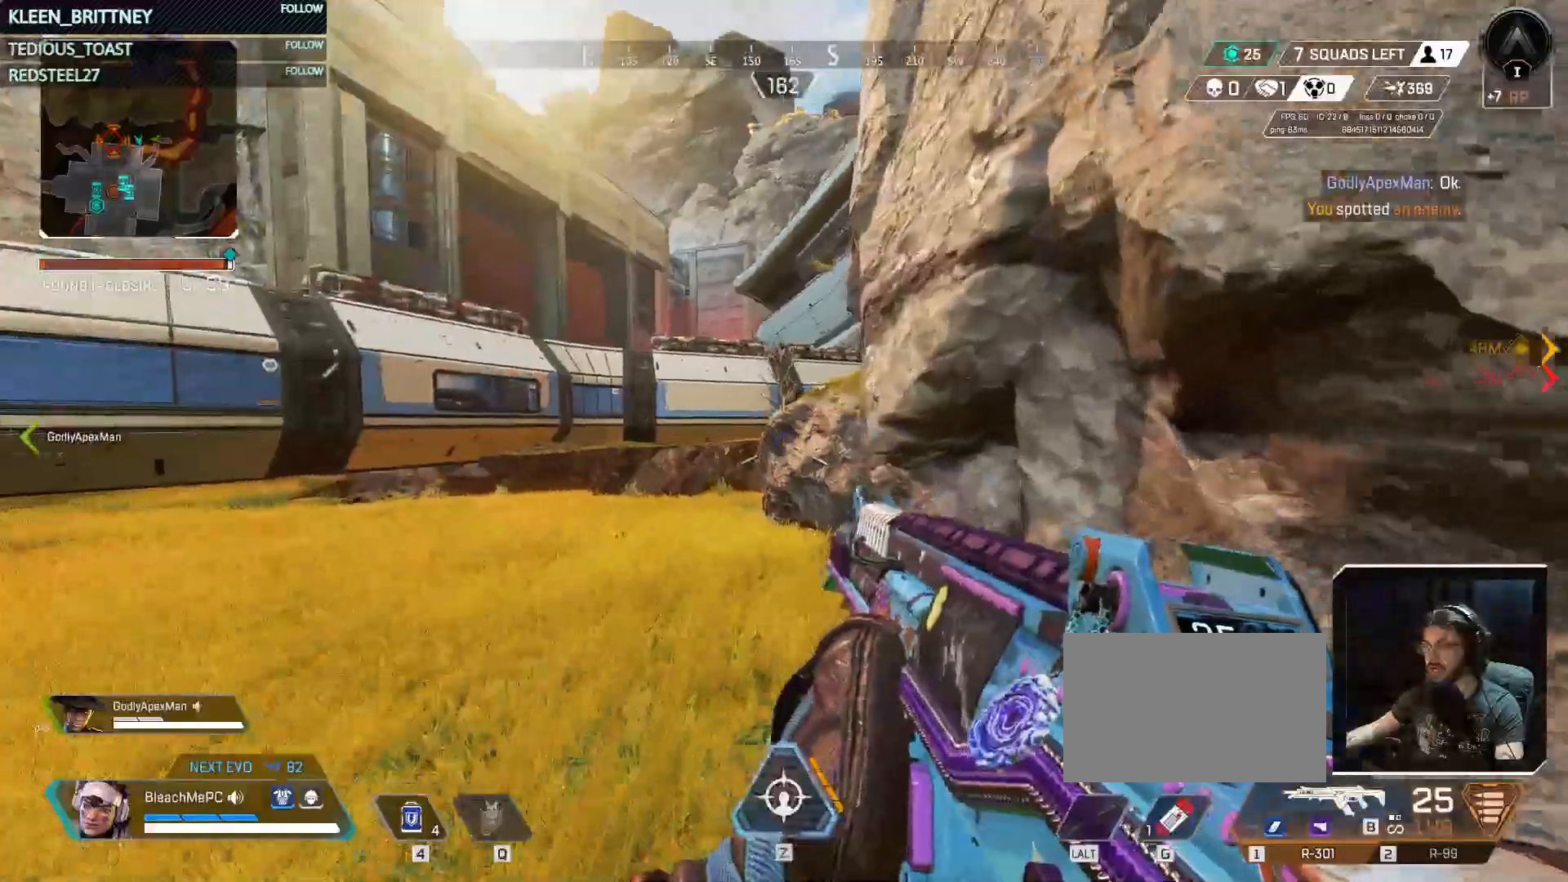
{"keys": ["t", "w"], "mouse": []}